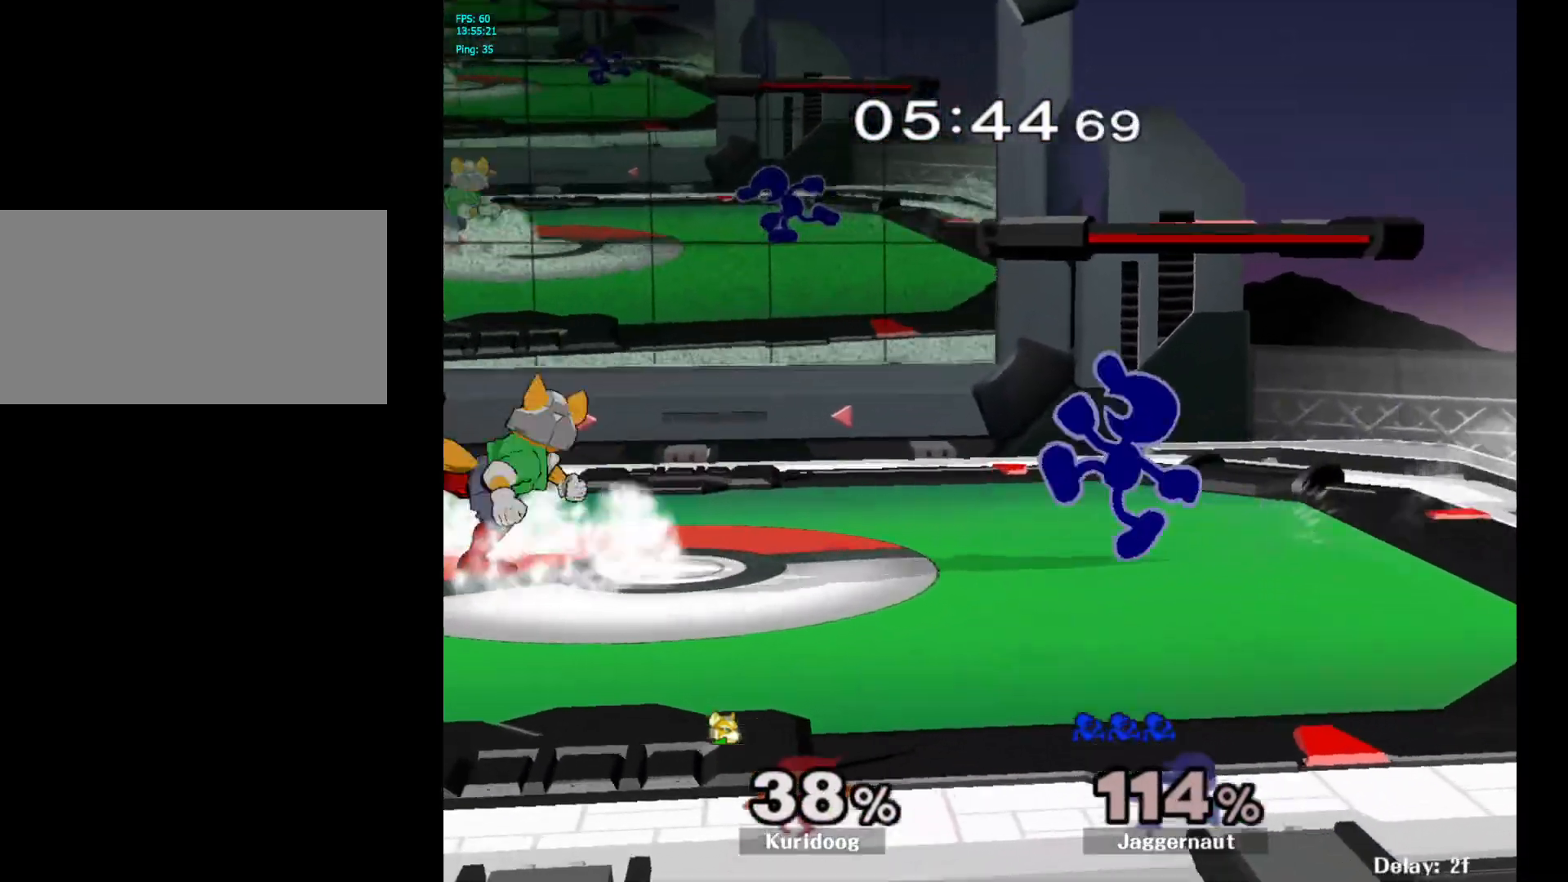
Gameplay with a controller (Nintendo layout); each line is a JSON object with the inputs held at the frame after it (dt_ms = milliseconds from this image to that frame). "events" lists button and stick changes between this image and that frame as [ms after this image, input, new state], when the widget could be followed in between. Not read: L3 R3.
{"dt_ms": 500, "buttons": [], "left_stick": "left", "right_stick": "center", "events": [[200, "Y", "down"], [250, "Y", "up"], [333, "right_stick", "down"], [383, "right_stick", "center"]]}
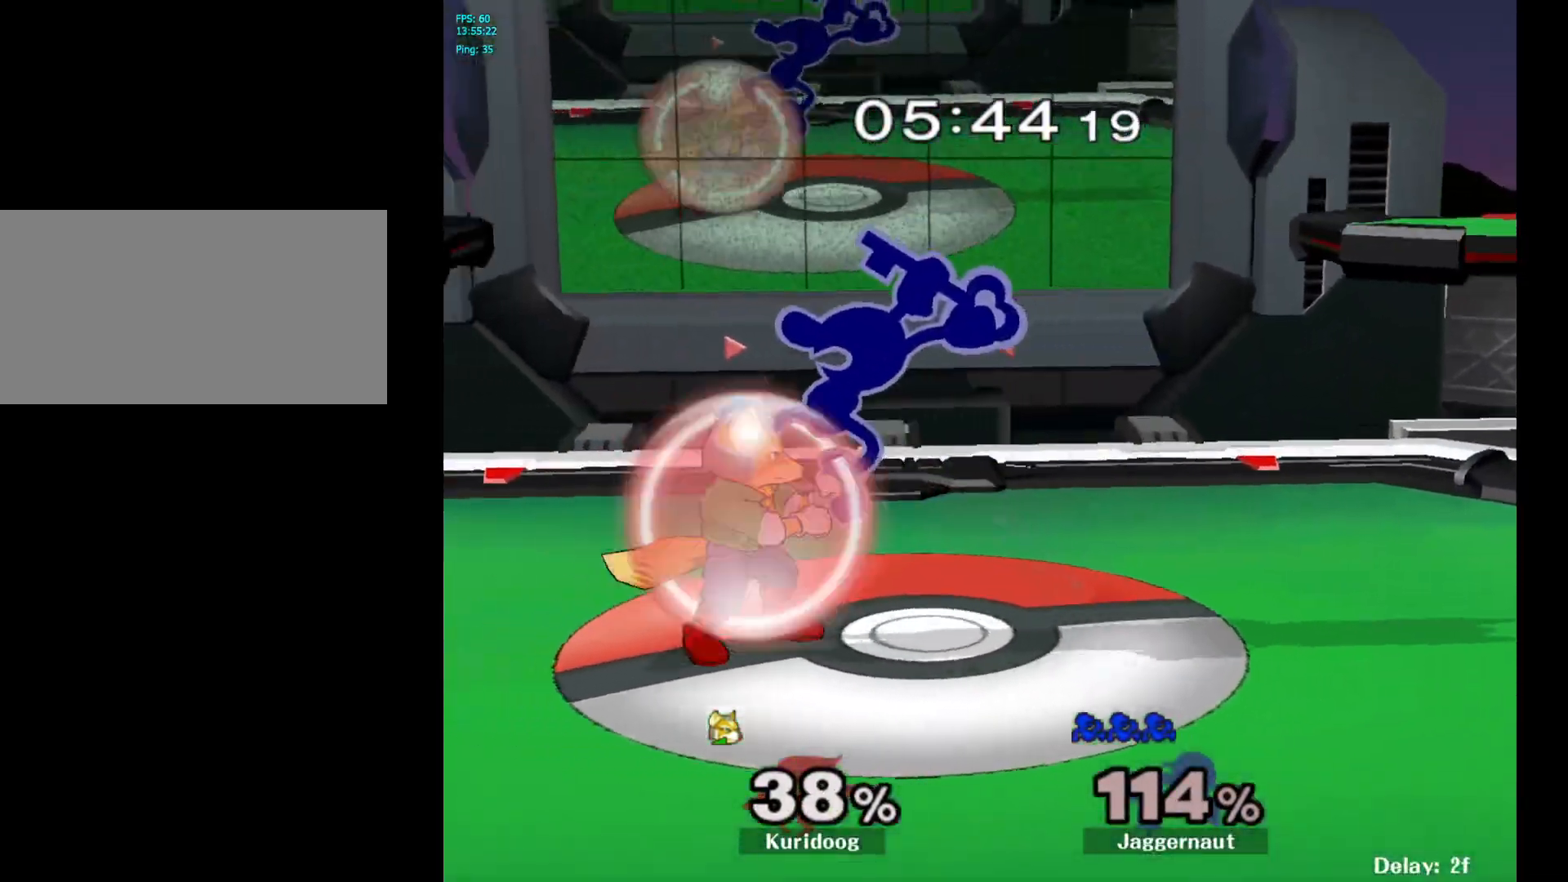
{"dt_ms": 500, "buttons": [], "left_stick": "center", "right_stick": "center", "events": [[183, "left_stick", "center"], [283, "R1", "down"], [283, "left_stick", "down"], [433, "R1", "up"], [433, "left_stick", "center"]]}
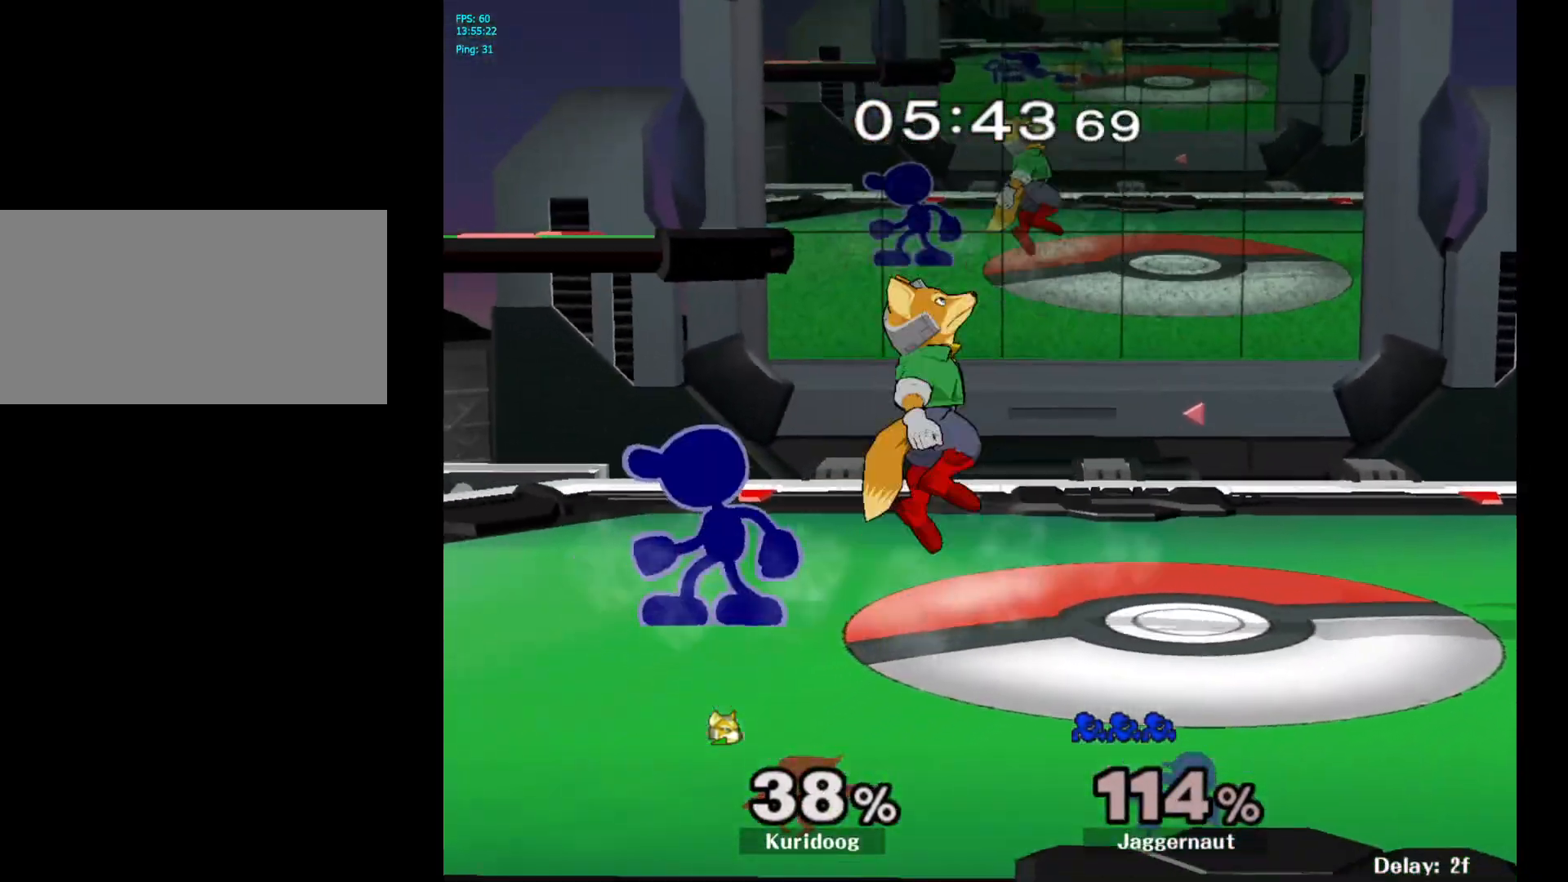
{"dt_ms": 500, "buttons": [], "left_stick": "right", "right_stick": "center", "events": [[50, "left_stick", "left"], [233, "Y", "down"], [250, "Y", "up"], [283, "left_stick", "right"], [367, "A", "down"], [450, "A", "up"]]}
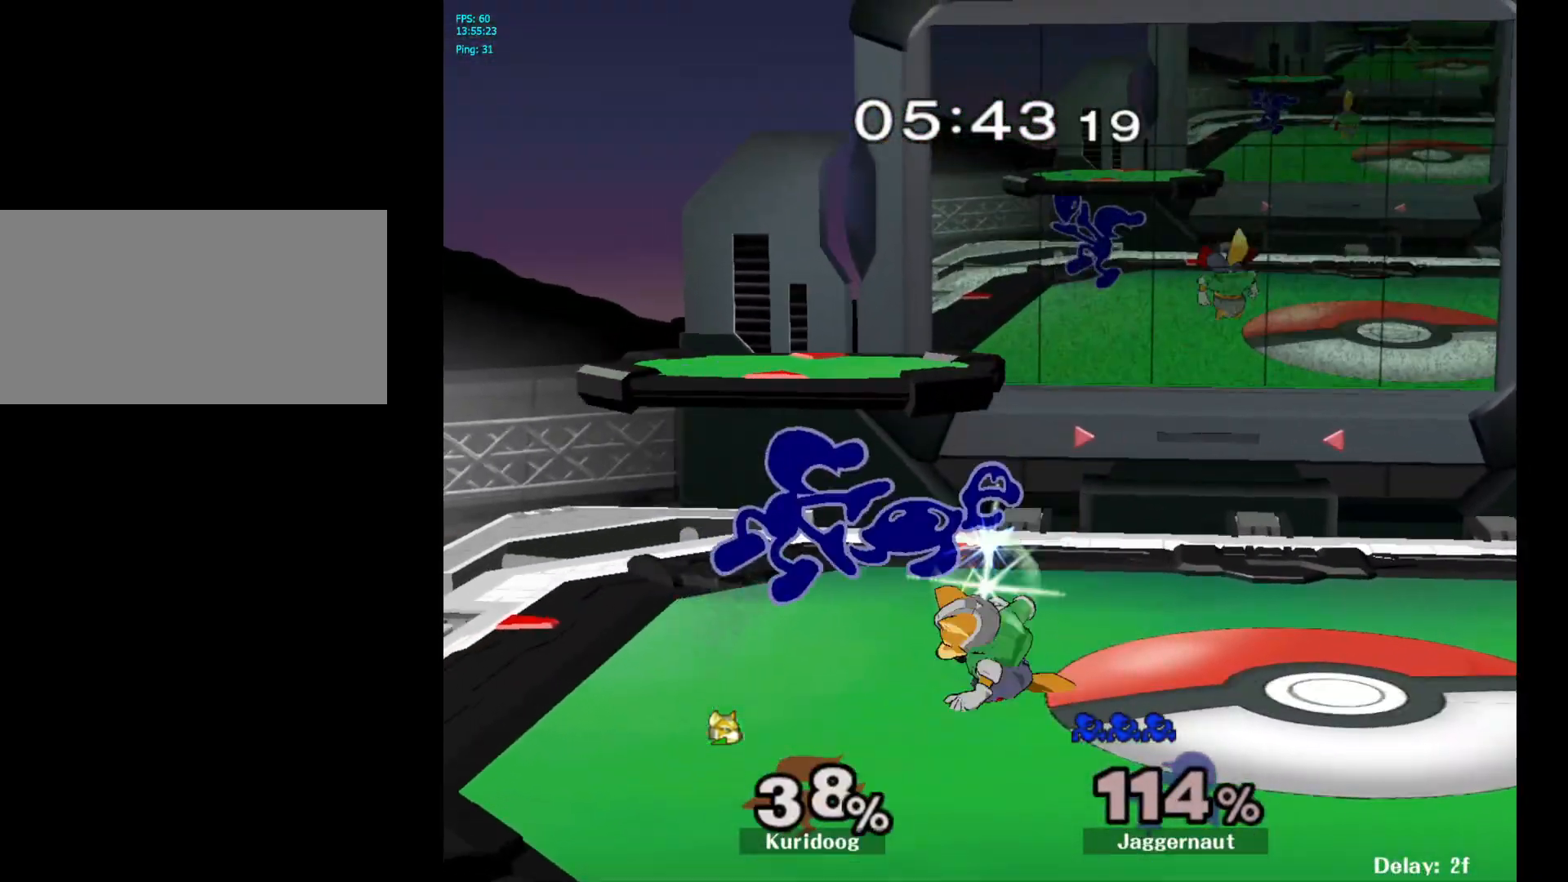
{"dt_ms": 500, "buttons": [], "left_stick": "right", "right_stick": "center", "events": [[300, "R1", "down"], [483, "R1", "up"]]}
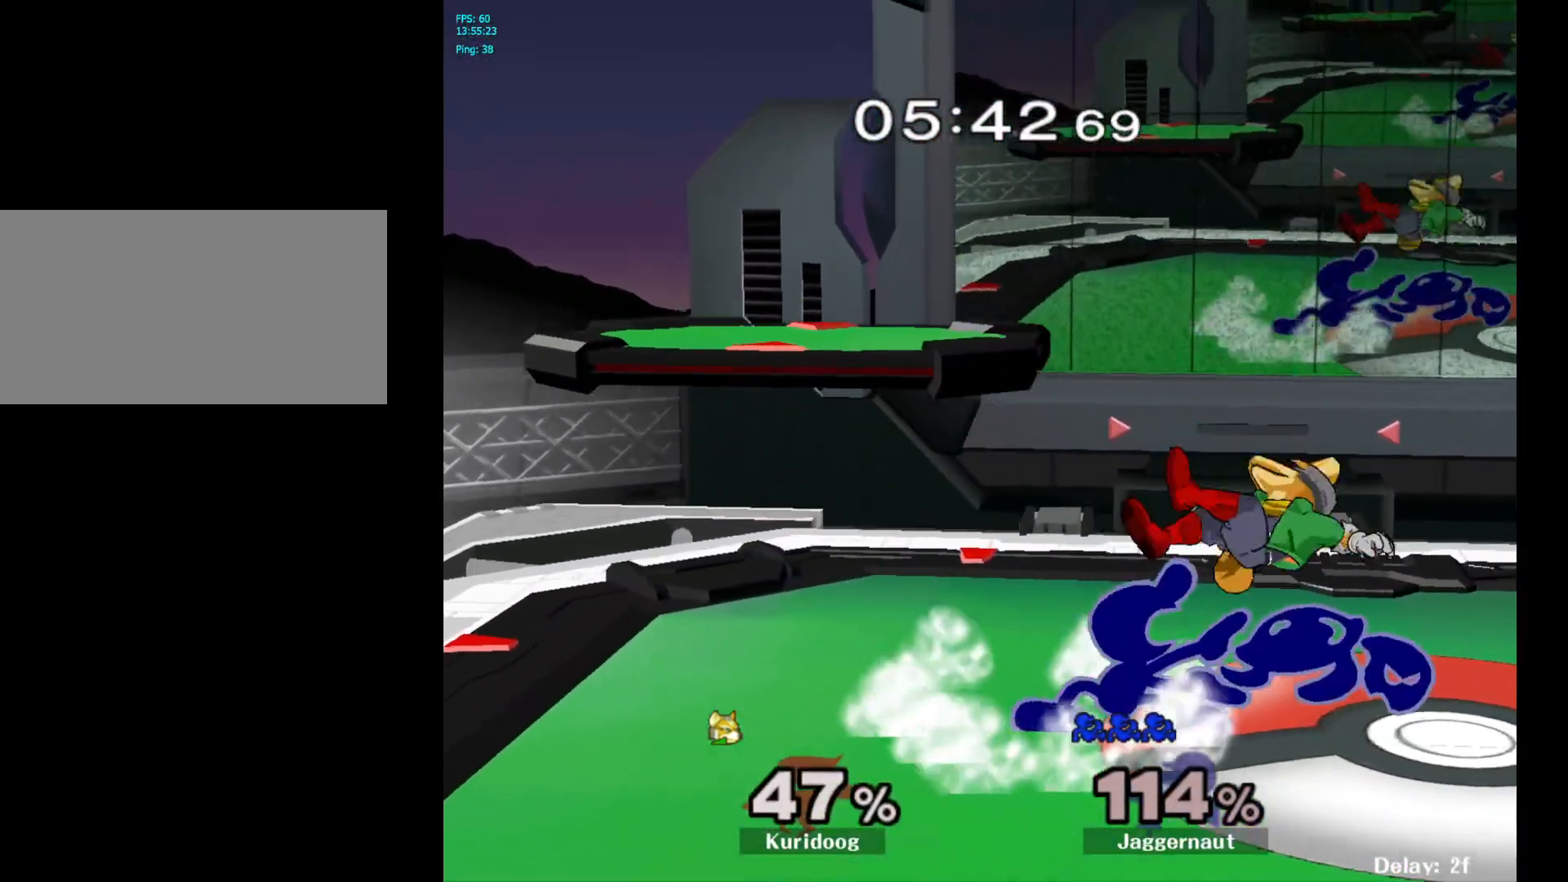
{"dt_ms": 500, "buttons": [], "left_stick": "center", "right_stick": "center", "events": [[17, "left_stick", "center"]]}
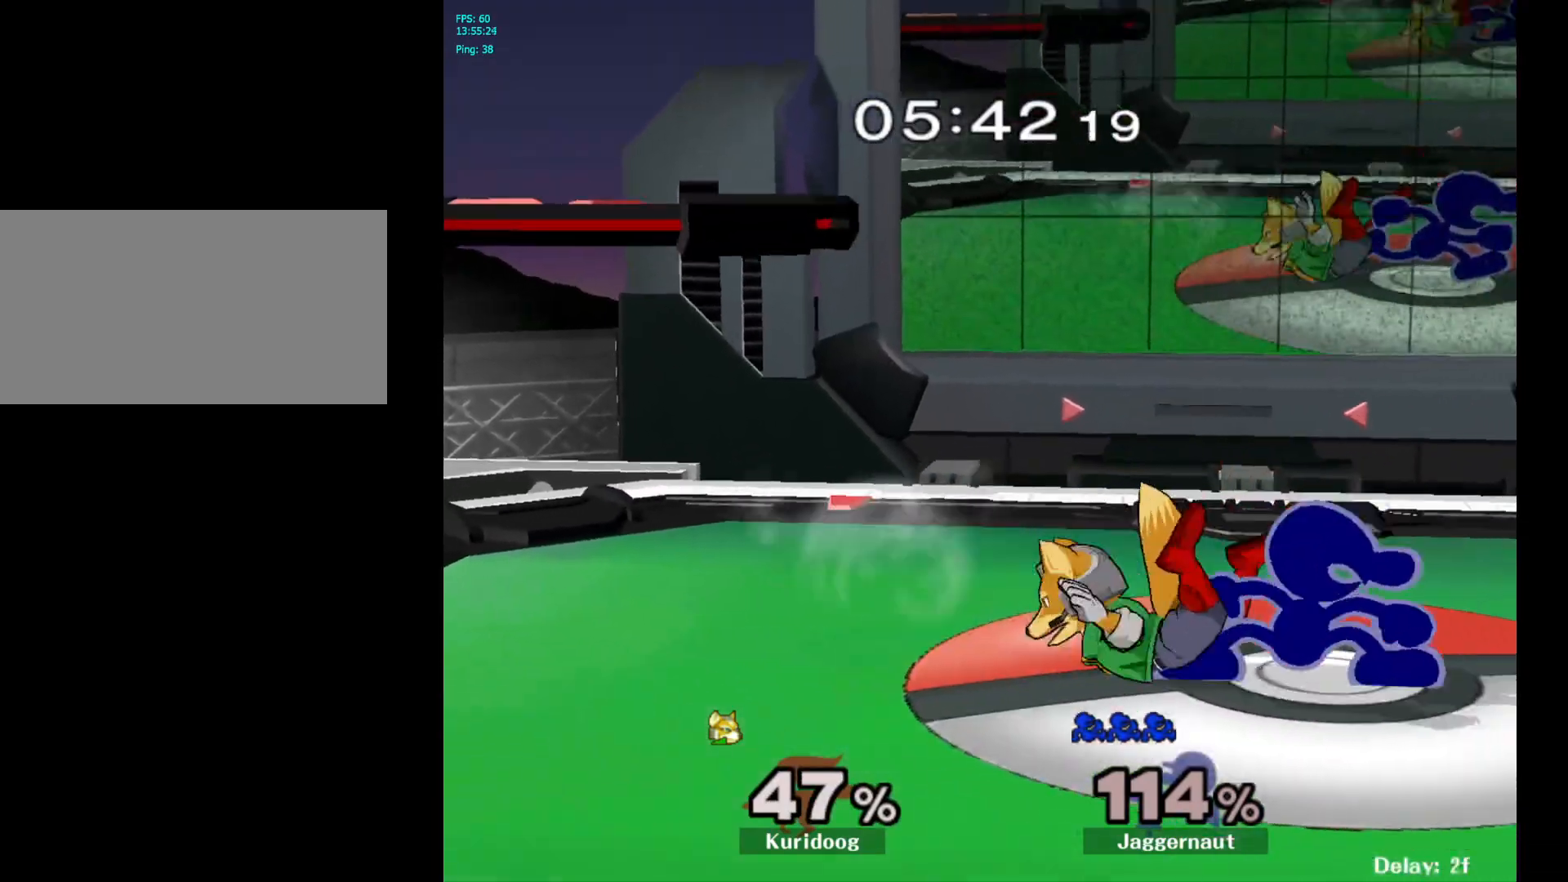
{"dt_ms": 500, "buttons": [], "left_stick": "right", "right_stick": "center", "events": [[17, "Y", "down"], [50, "left_stick", "left"], [183, "left_stick", "center"], [250, "Y", "up"], [417, "left_stick", "right"]]}
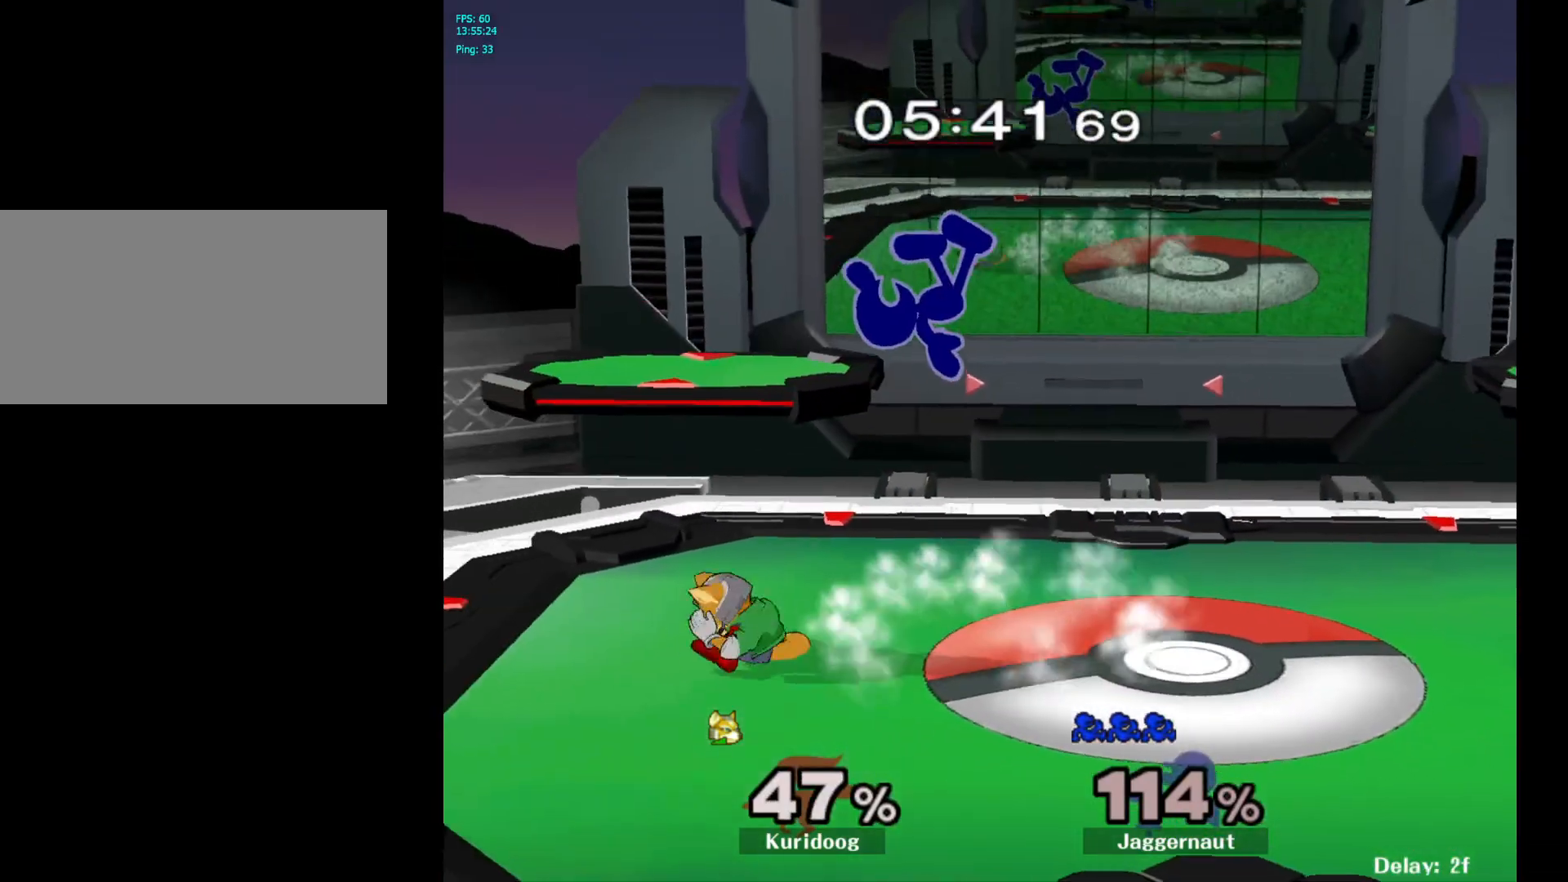
{"dt_ms": 500, "buttons": [], "left_stick": "right", "right_stick": "center", "events": [[100, "left_stick", "up"], [167, "left_stick", "left"], [233, "right_stick", "up-left"], [317, "right_stick", "center"], [500, "left_stick", "right"]]}
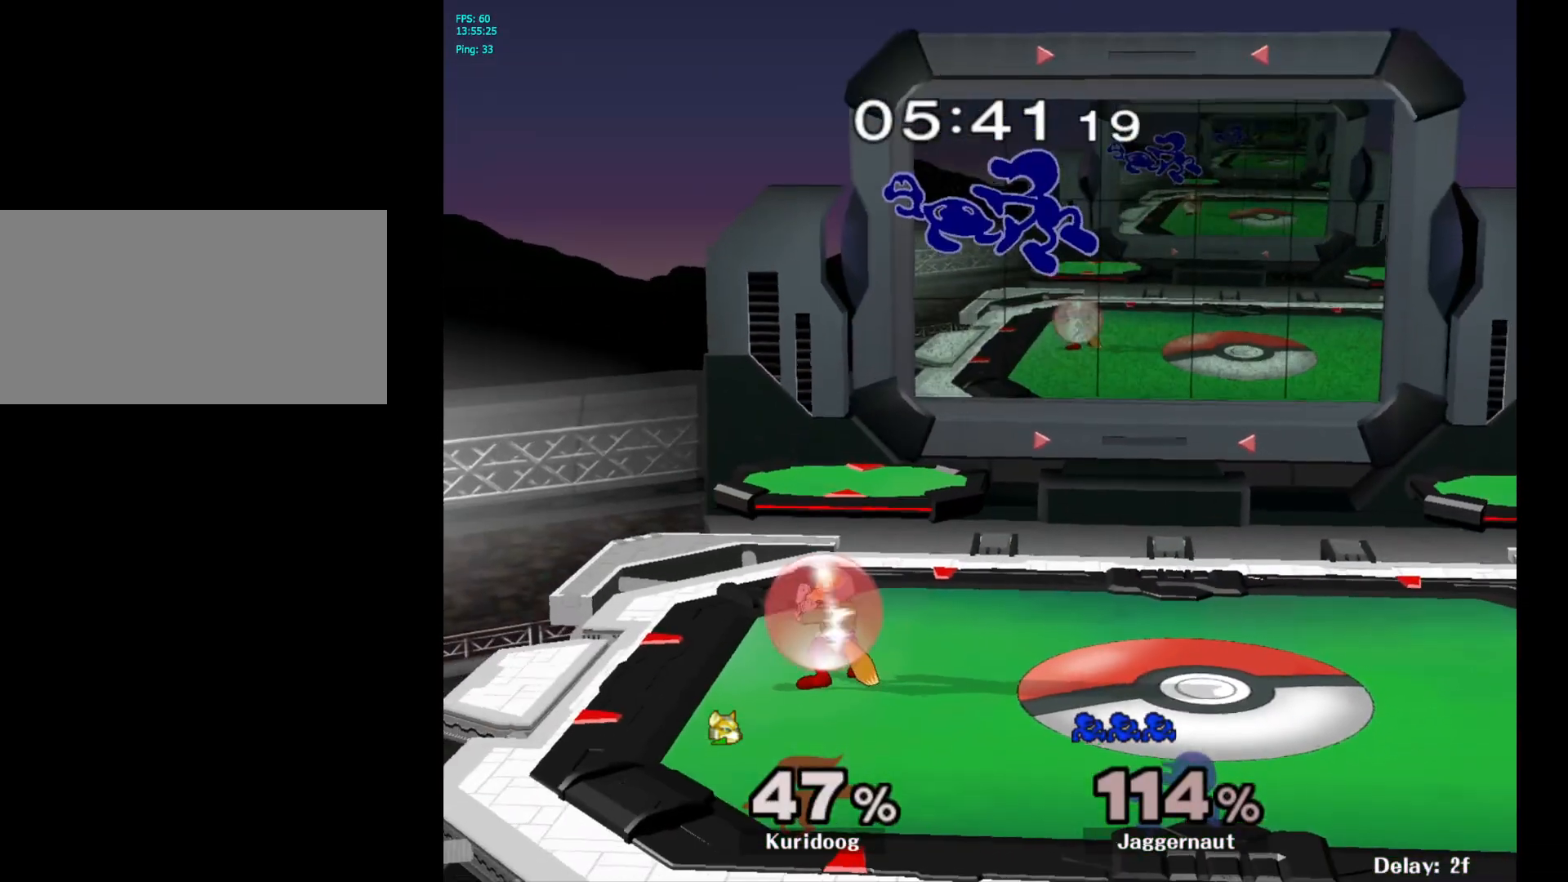
{"dt_ms": 500, "buttons": [], "left_stick": "right", "right_stick": "center", "events": []}
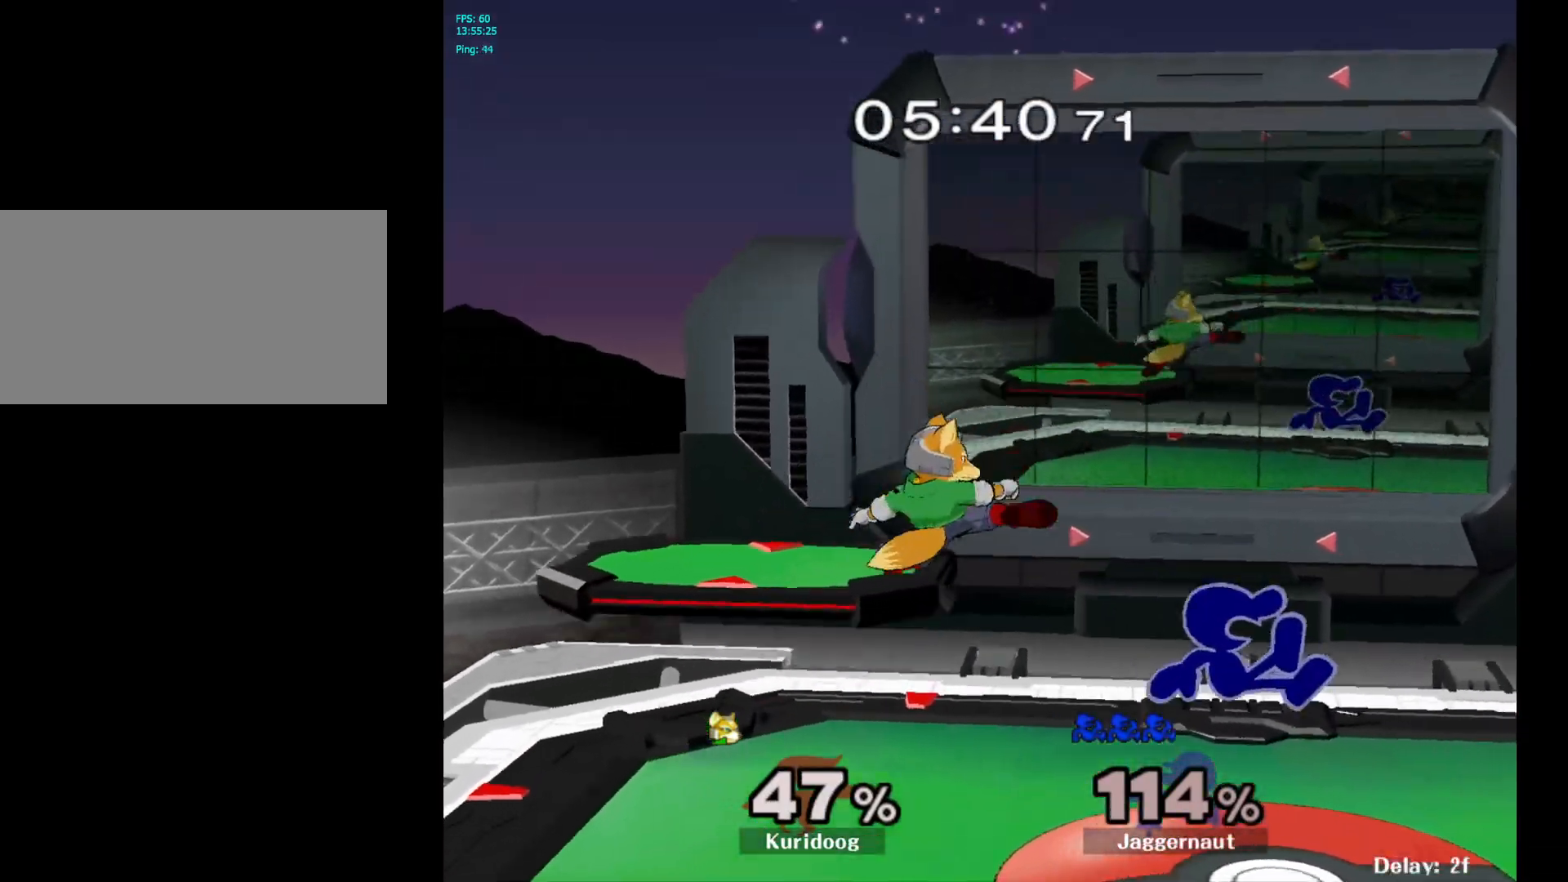
{"dt_ms": 500, "buttons": ["A"], "left_stick": "left", "right_stick": "center", "events": [[200, "left_stick", "center"], [333, "Y", "down"], [350, "left_stick", "left"], [367, "Y", "up"], [467, "A", "down"]]}
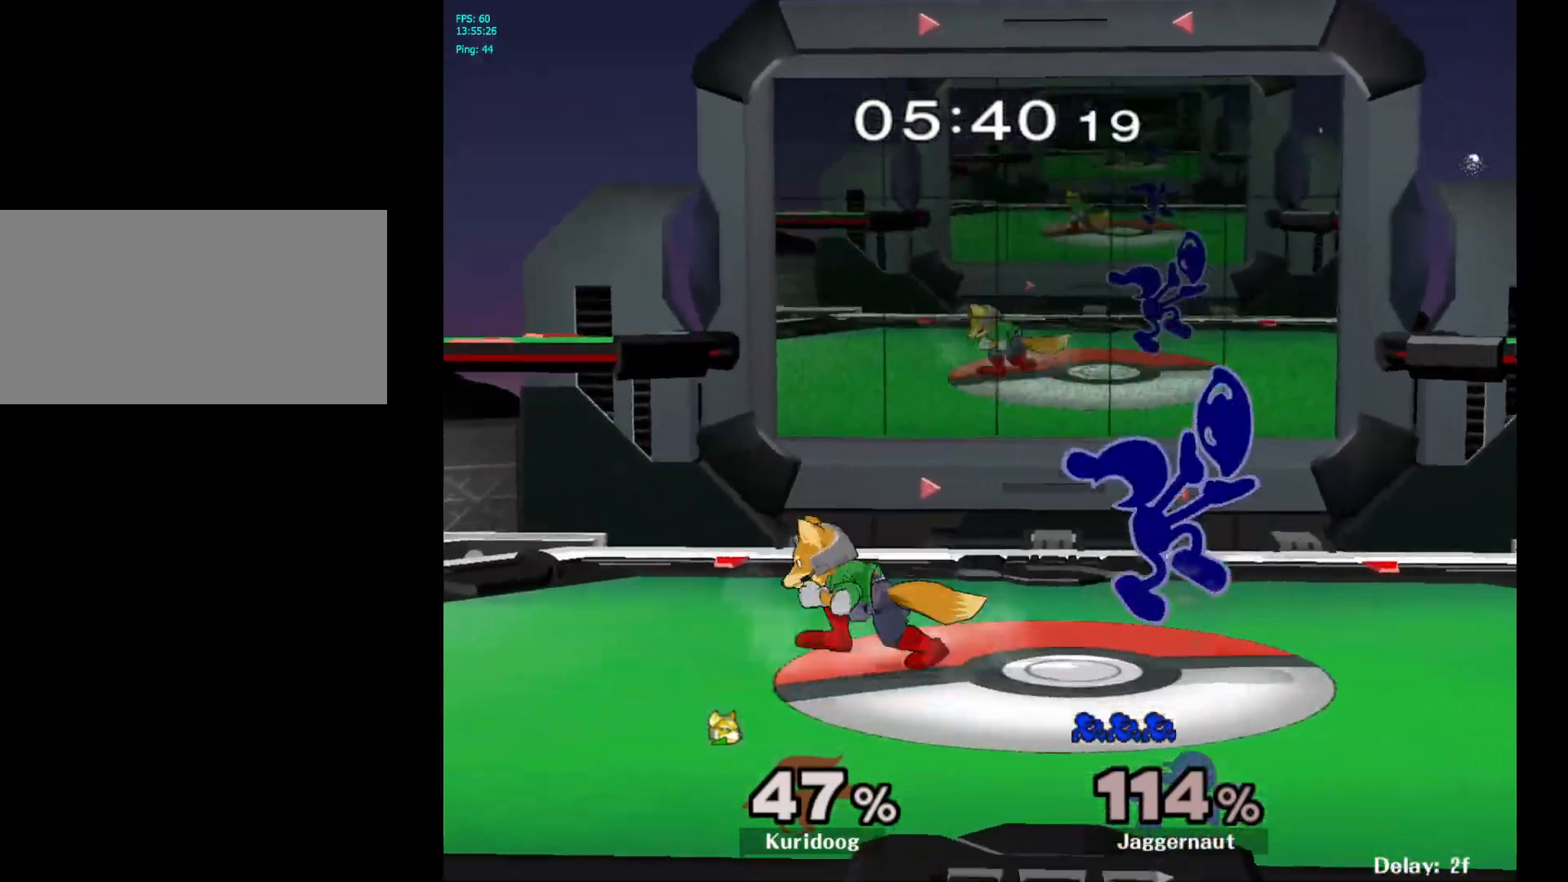
{"dt_ms": 500, "buttons": ["R1"], "left_stick": "left", "right_stick": "center", "events": [[33, "A", "up"], [467, "R1", "down"]]}
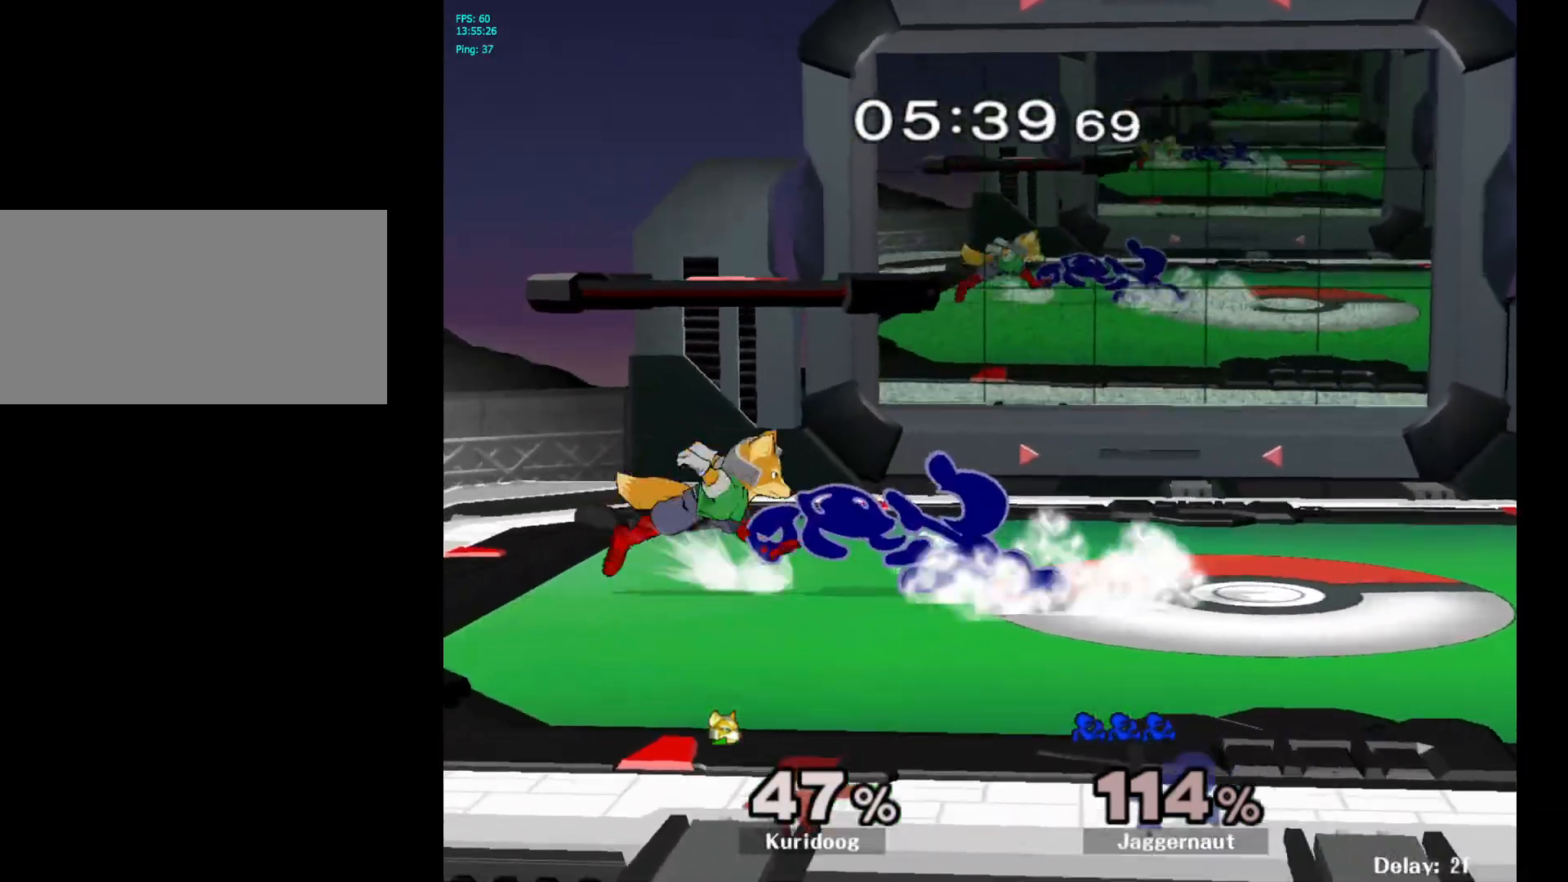
{"dt_ms": 500, "buttons": ["R1"], "left_stick": "right", "right_stick": "center", "events": [[33, "left_stick", "center"], [500, "left_stick", "right"]]}
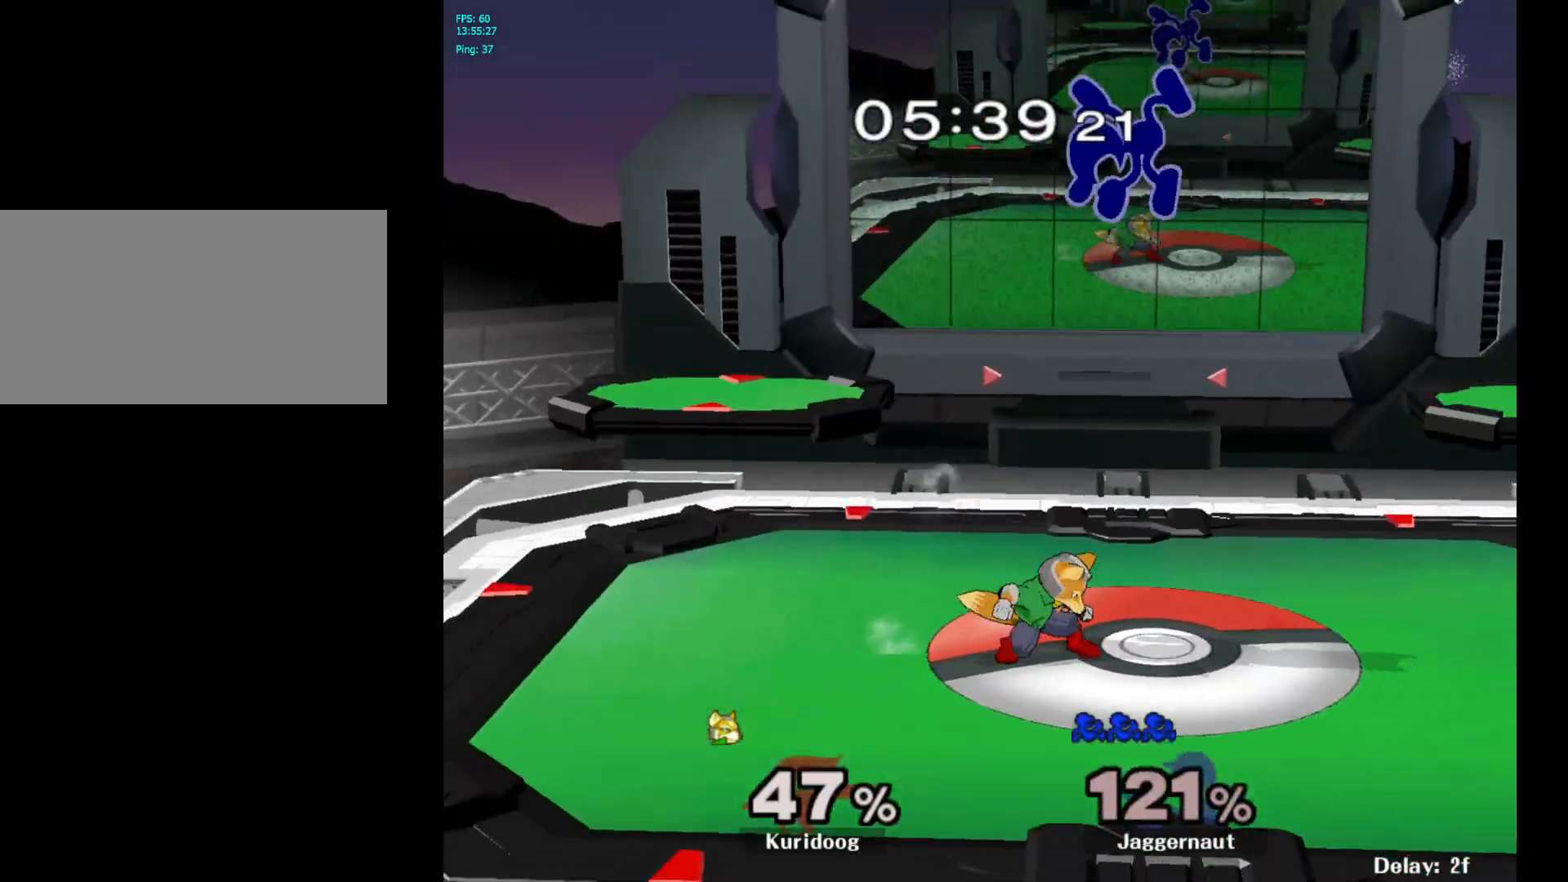
{"dt_ms": 500, "buttons": [], "left_stick": "up", "right_stick": "center", "events": [[33, "R1", "up"], [200, "left_stick", "center"], [217, "Y", "down"], [300, "Y", "up"], [367, "Y", "down"], [417, "left_stick", "up"], [483, "Y", "up"]]}
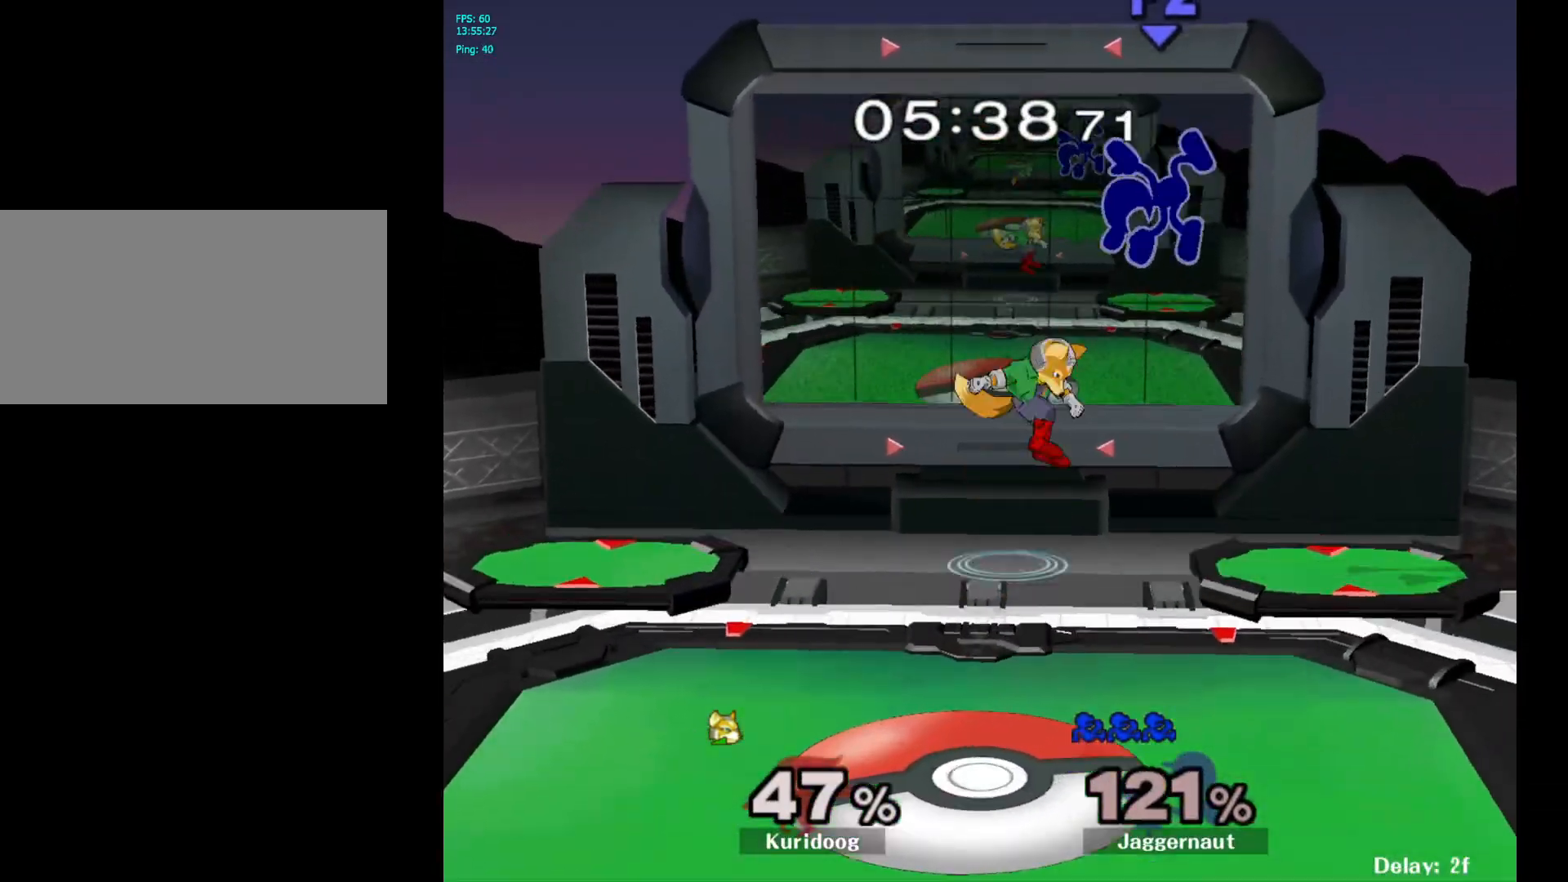
{"dt_ms": 500, "buttons": [], "left_stick": "center", "right_stick": "center", "events": [[17, "Y", "down"], [117, "Y", "up"], [167, "Y", "down"], [300, "left_stick", "up-left"], [317, "Y", "up"], [467, "left_stick", "center"]]}
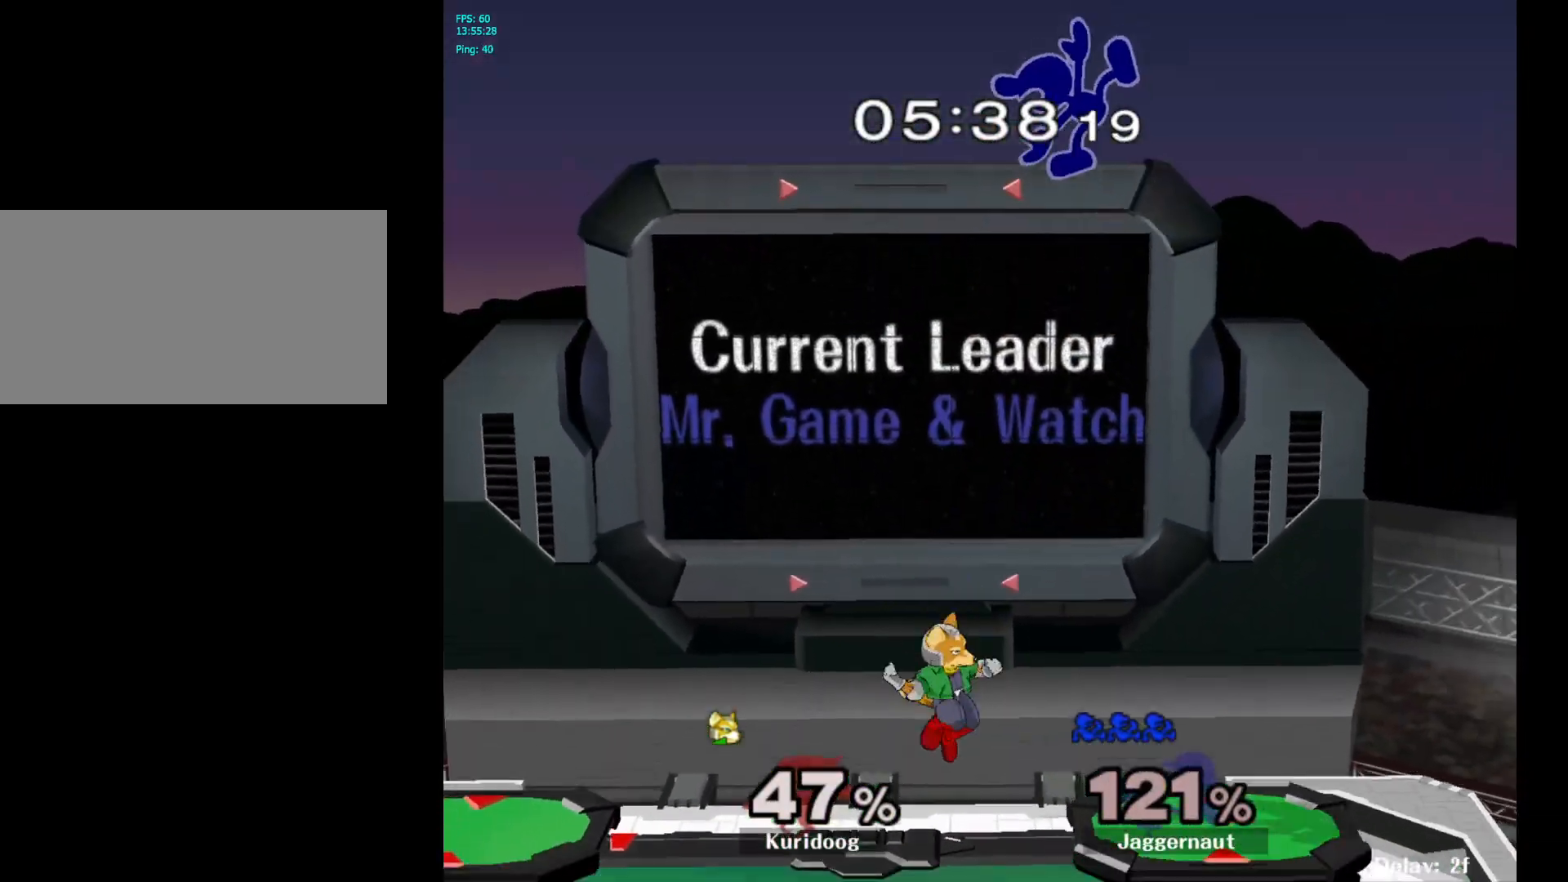
{"dt_ms": 500, "buttons": [], "left_stick": "left", "right_stick": "center", "events": [[100, "left_stick", "down"], [300, "right_stick", "down"], [317, "left_stick", "left"], [400, "right_stick", "center"]]}
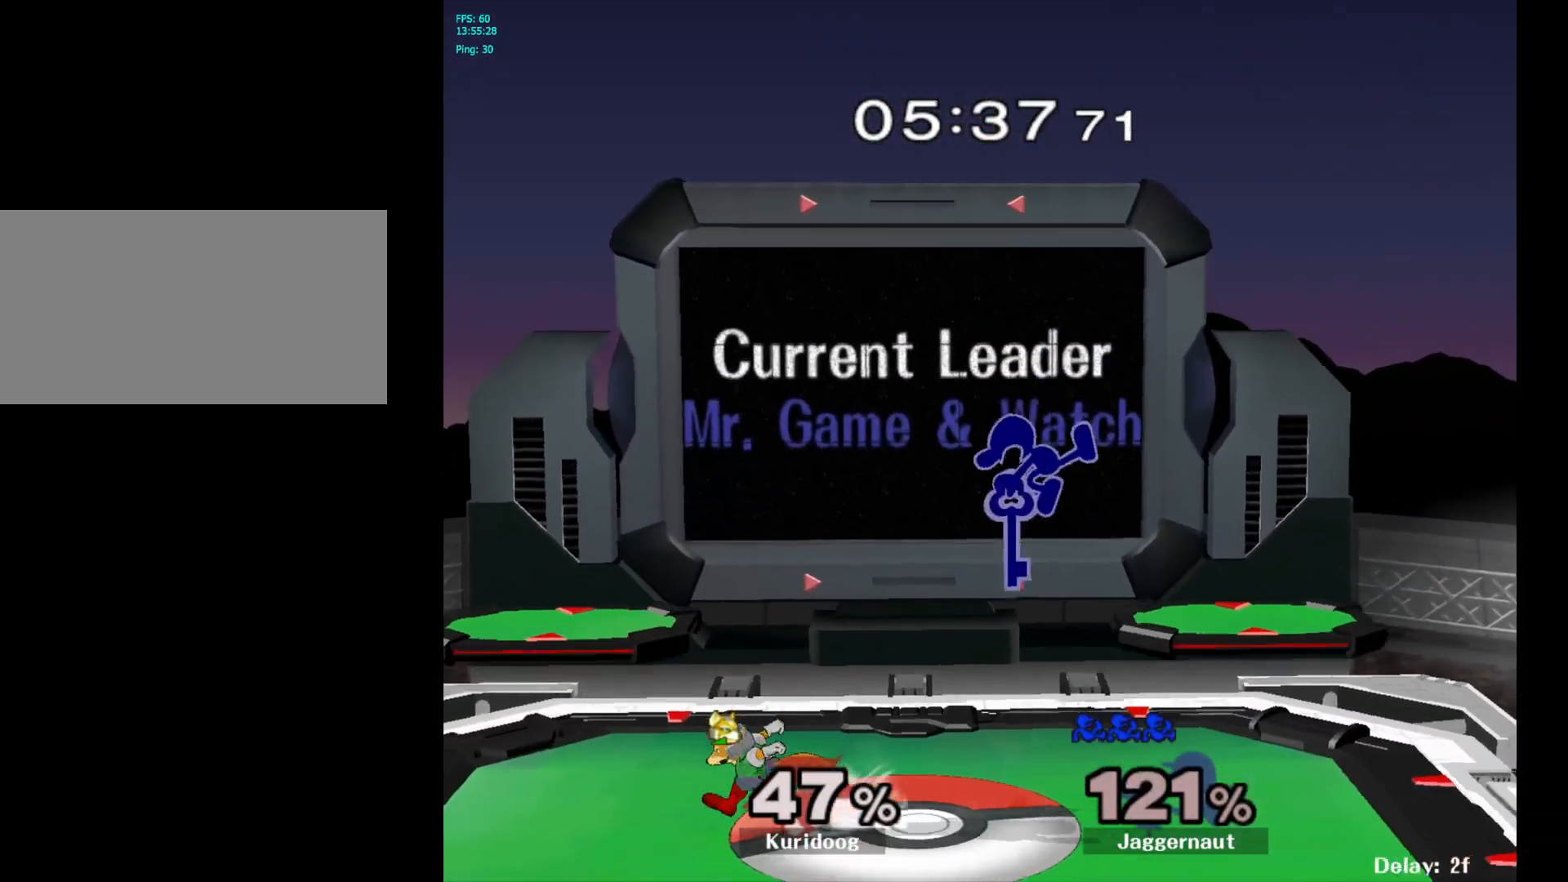
{"dt_ms": 500, "buttons": ["R1"], "left_stick": "center", "right_stick": "center", "events": [[267, "R1", "down"], [383, "left_stick", "center"]]}
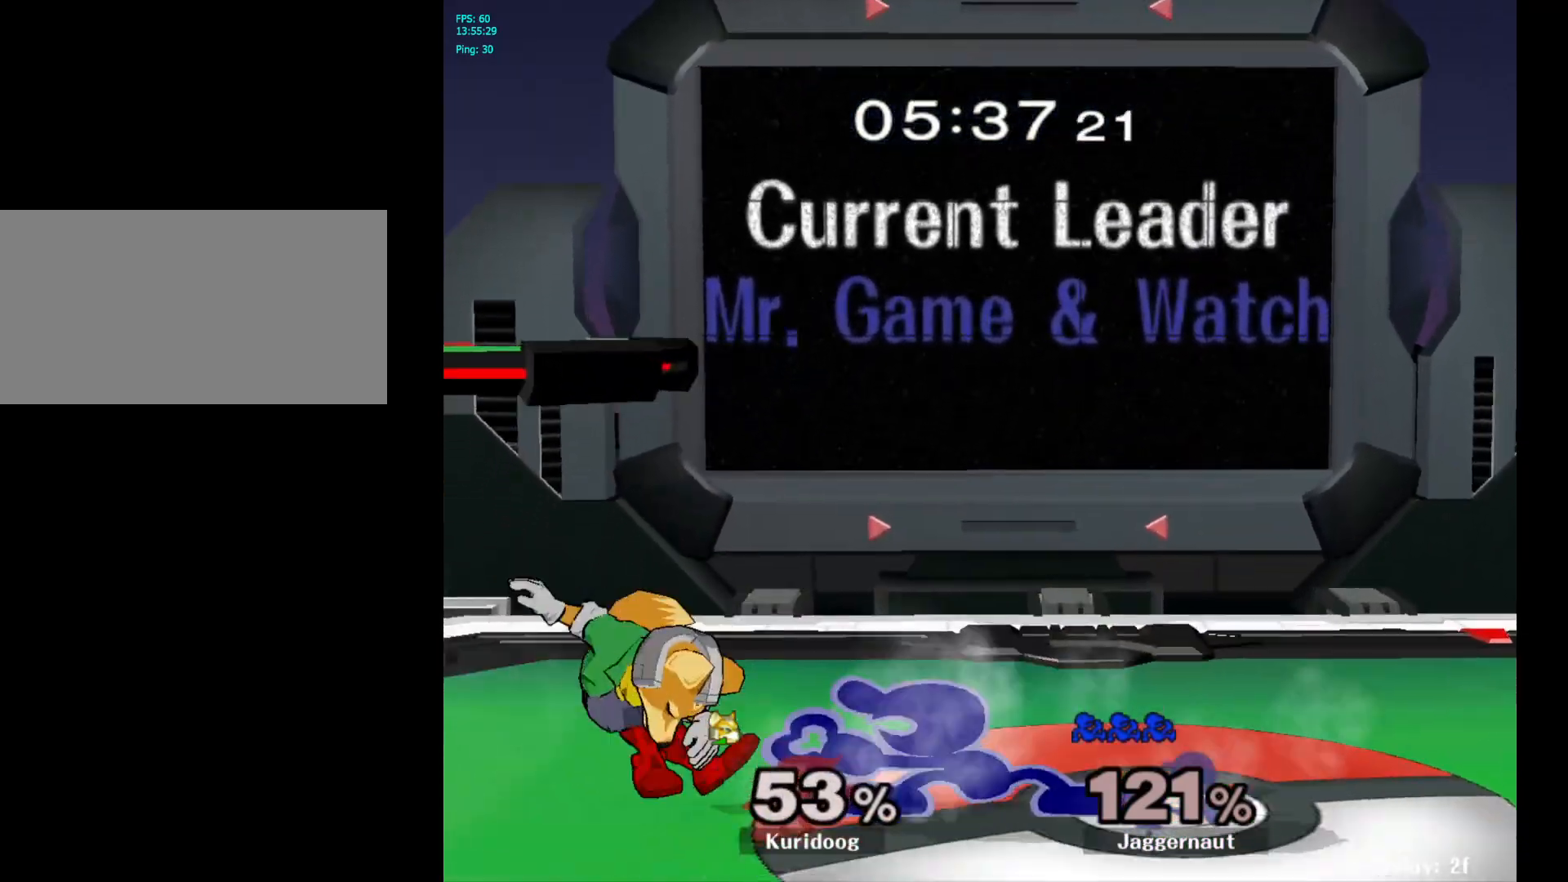
{"dt_ms": 500, "buttons": ["Y", "R1"], "left_stick": "right", "right_stick": "center", "events": [[183, "R1", "up"], [367, "Y", "down"], [383, "left_stick", "right"], [450, "R1", "down"]]}
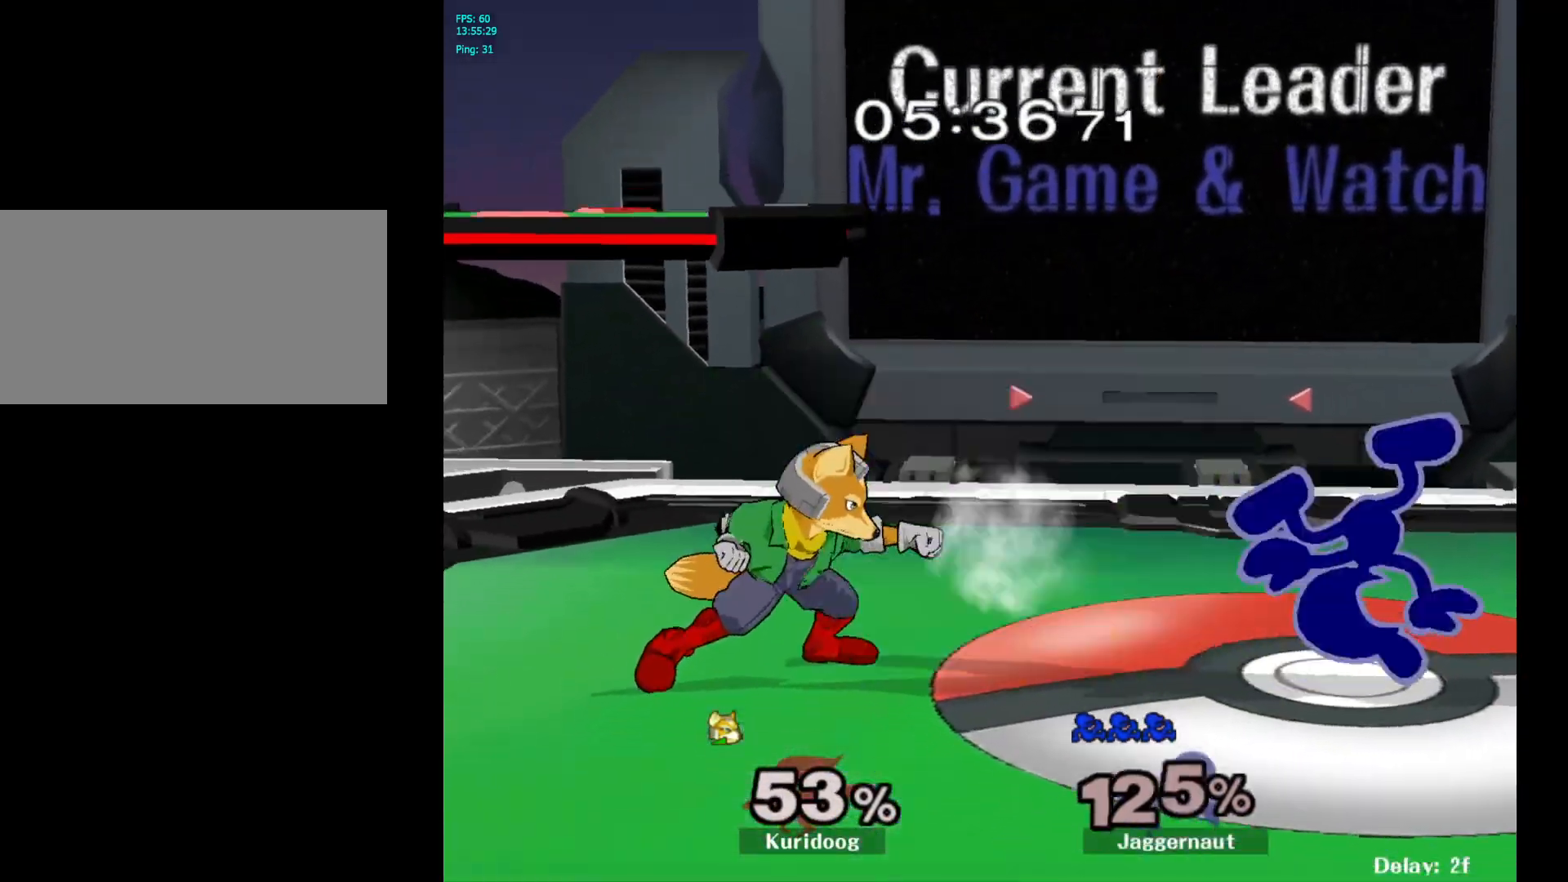
{"dt_ms": 500, "buttons": ["R1"], "left_stick": "right", "right_stick": "center", "events": [[33, "Y", "up"], [50, "left_stick", "center"], [83, "R1", "up"], [450, "left_stick", "right"], [483, "R1", "down"]]}
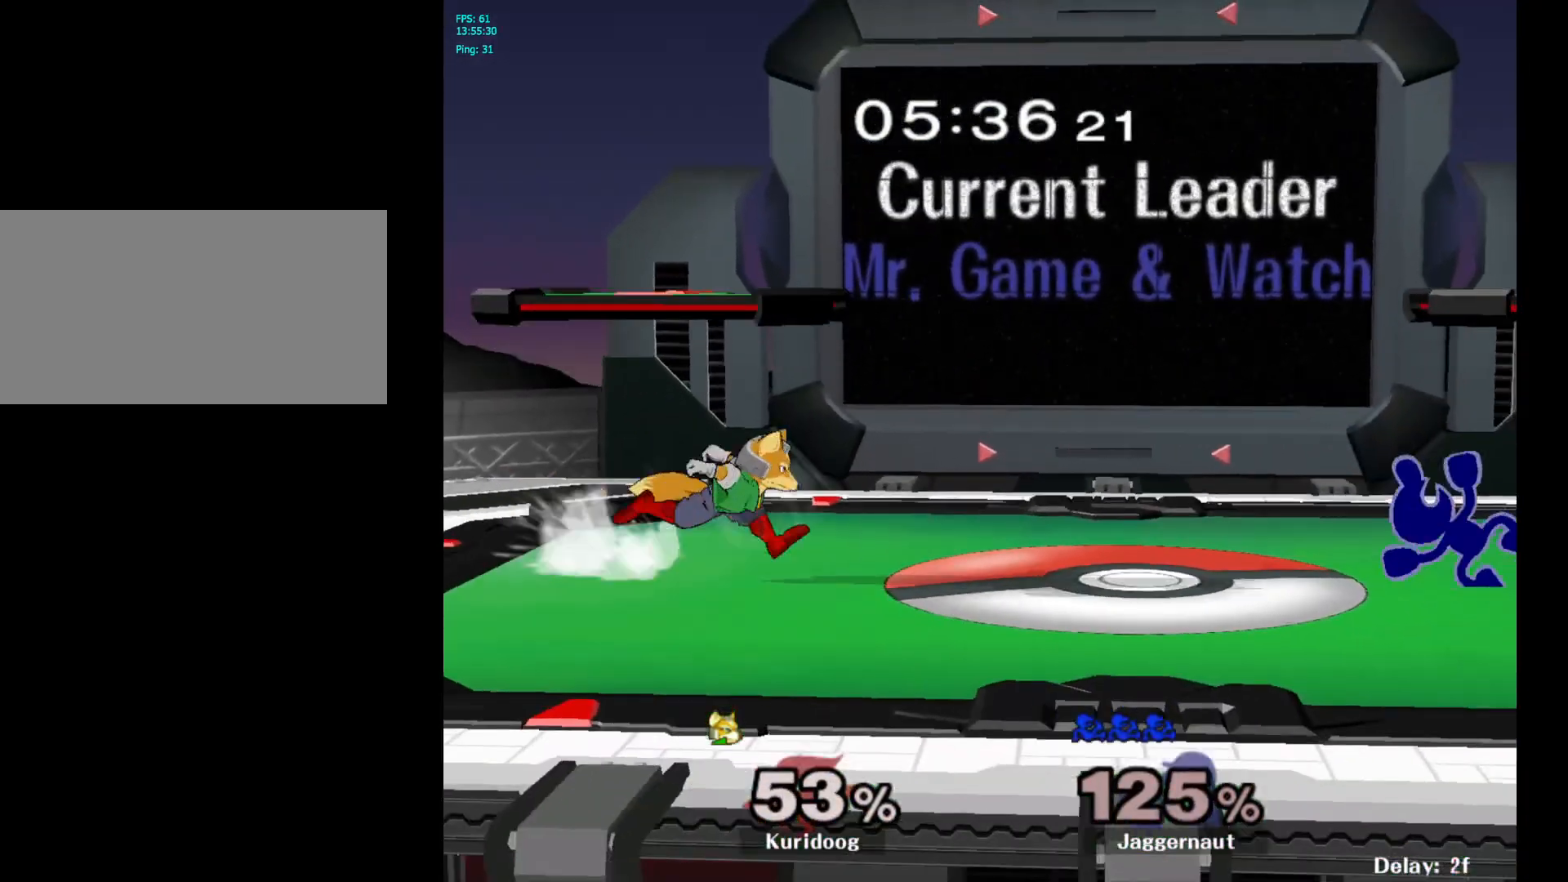
{"dt_ms": 500, "buttons": [], "left_stick": "right", "right_stick": "center", "events": [[167, "R1", "up"]]}
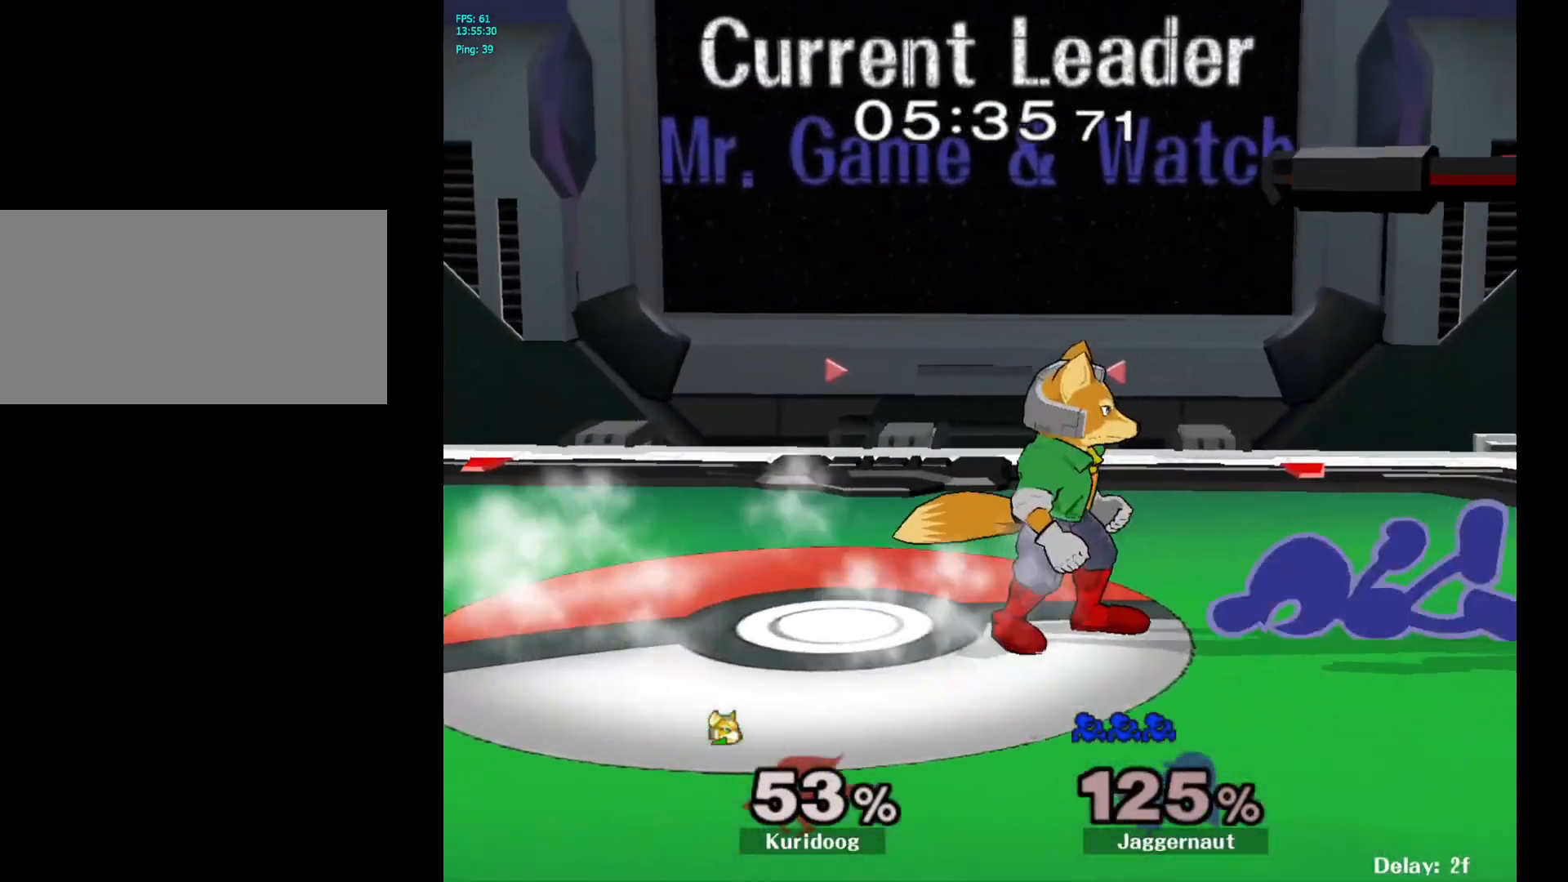
{"dt_ms": 1000, "buttons": [], "left_stick": "center", "right_stick": "center"}
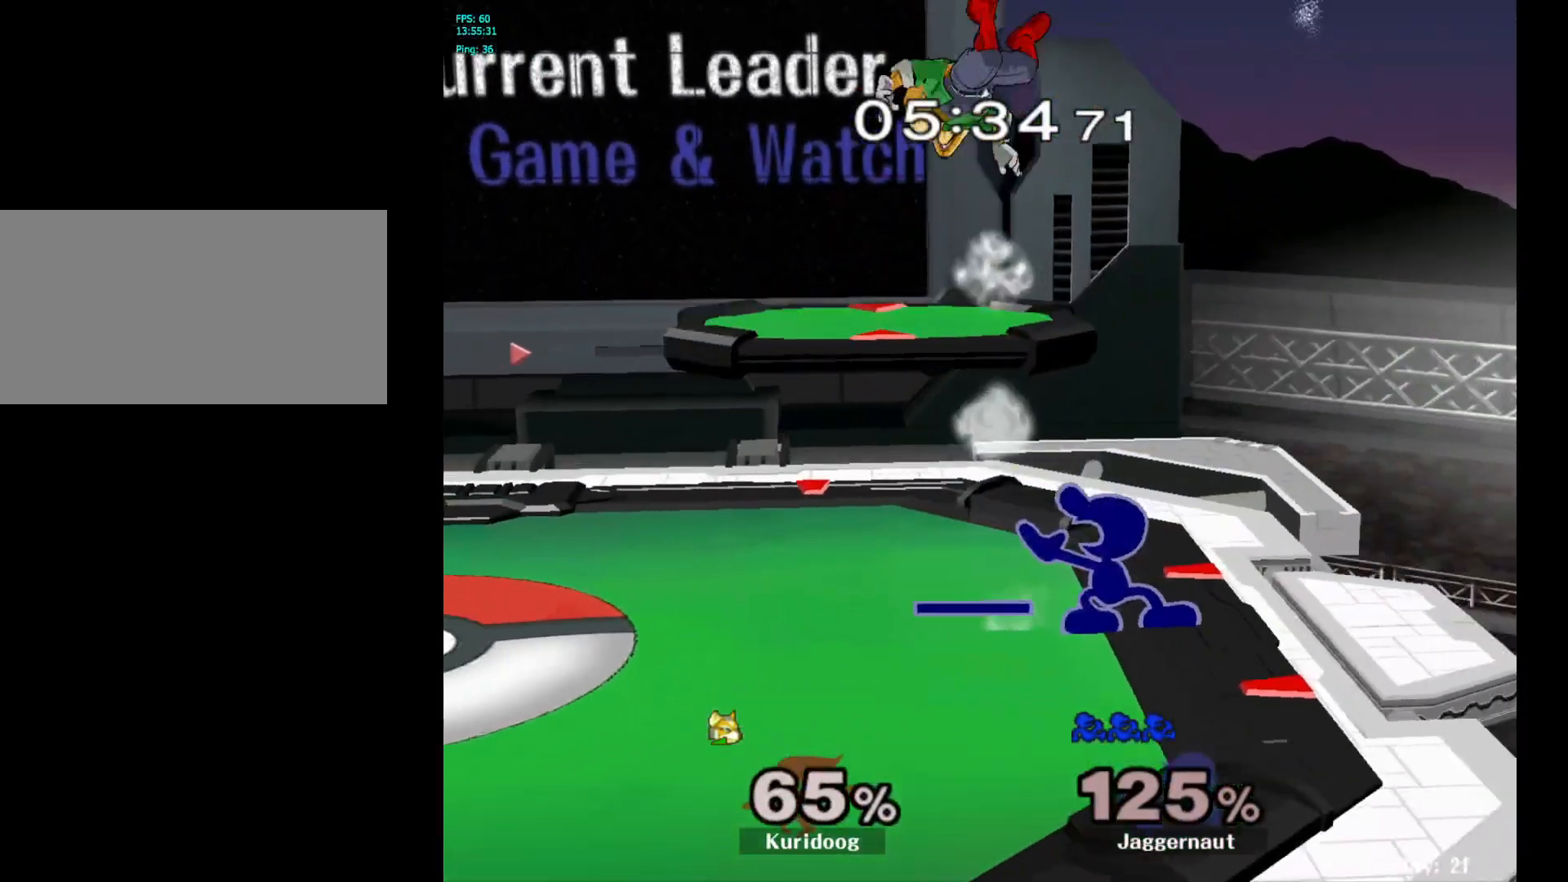
{"dt_ms": 500, "buttons": ["A"], "left_stick": "center", "right_stick": "center", "events": [[167, "Y", "down"], [183, "left_stick", "left"], [300, "left_stick", "center"], [383, "A", "down"], [450, "Y", "up"]]}
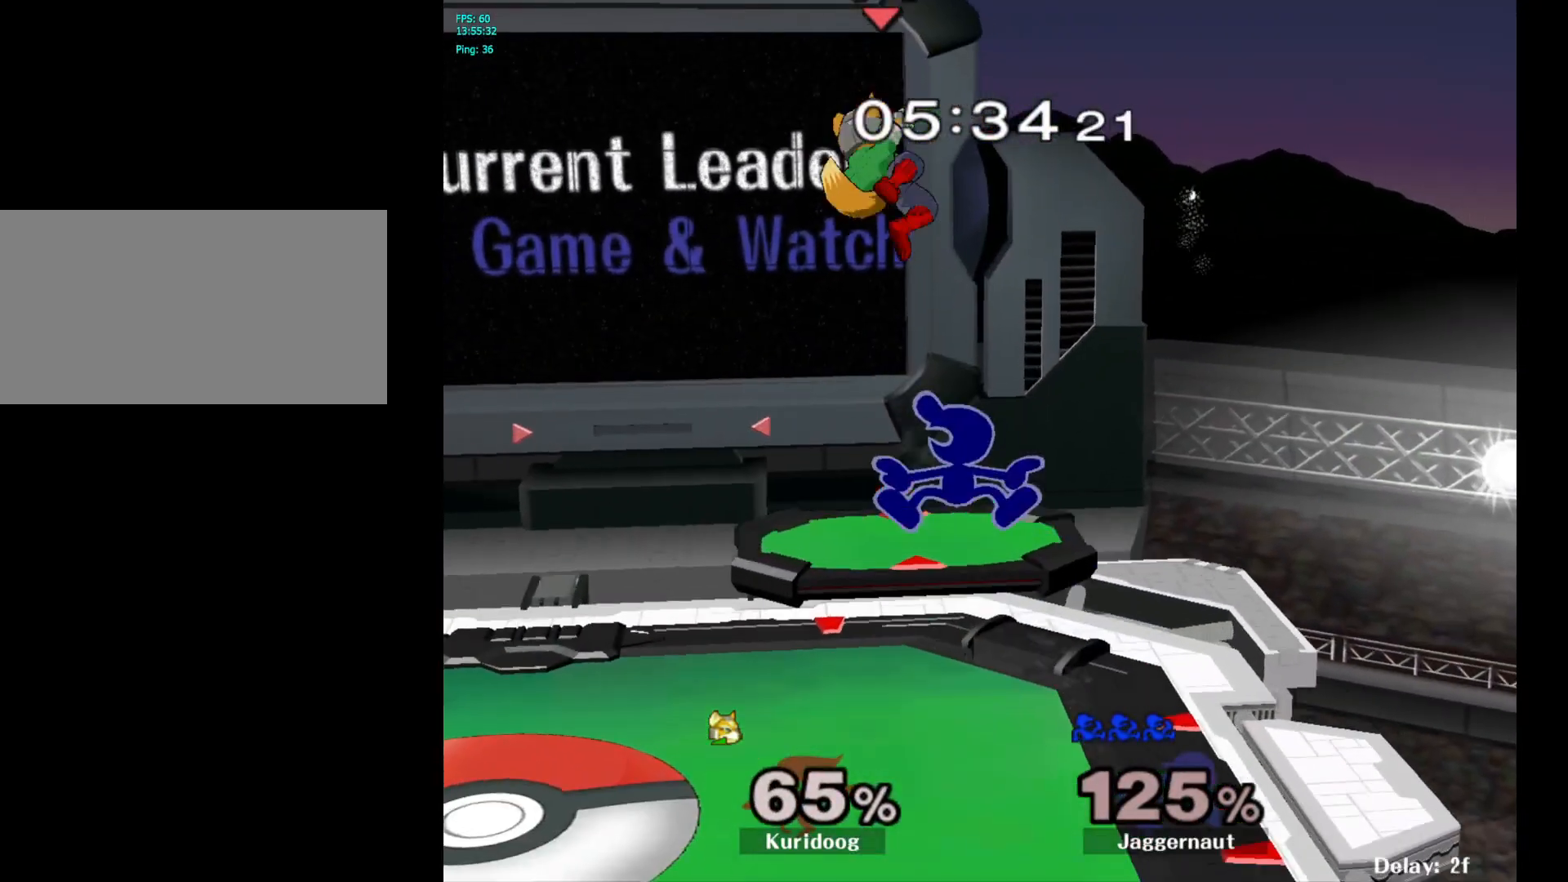
{"dt_ms": 500, "buttons": [], "left_stick": "left", "right_stick": "center", "events": [[83, "A", "up"], [117, "left_stick", "left"]]}
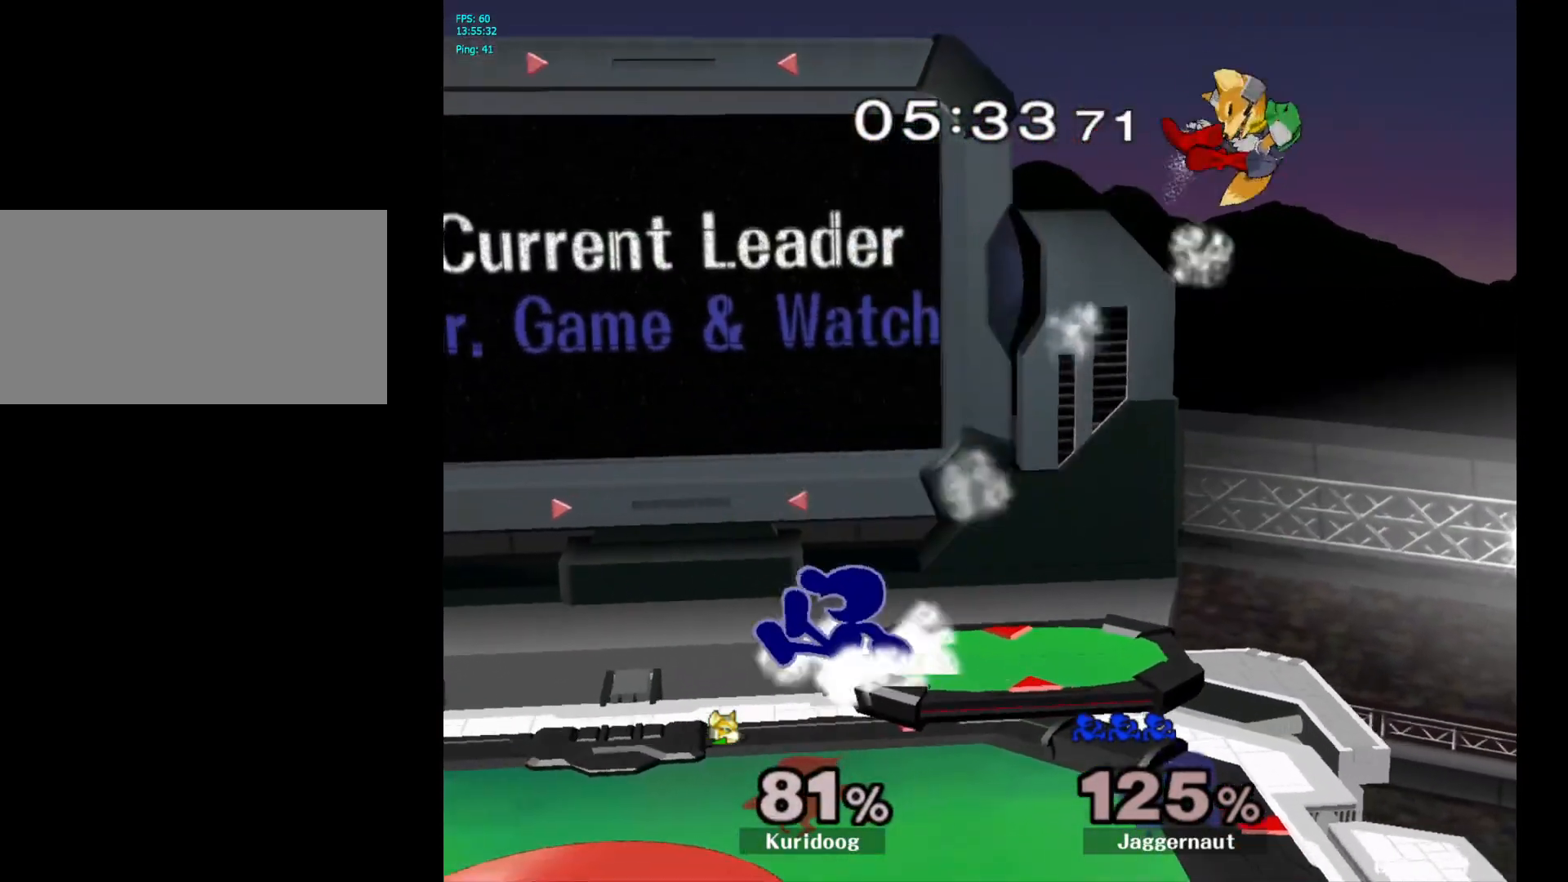
{"dt_ms": 500, "buttons": [], "left_stick": "right", "right_stick": "center", "events": [[133, "left_stick", "down-left"], [250, "left_stick", "center"], [400, "left_stick", "right"]]}
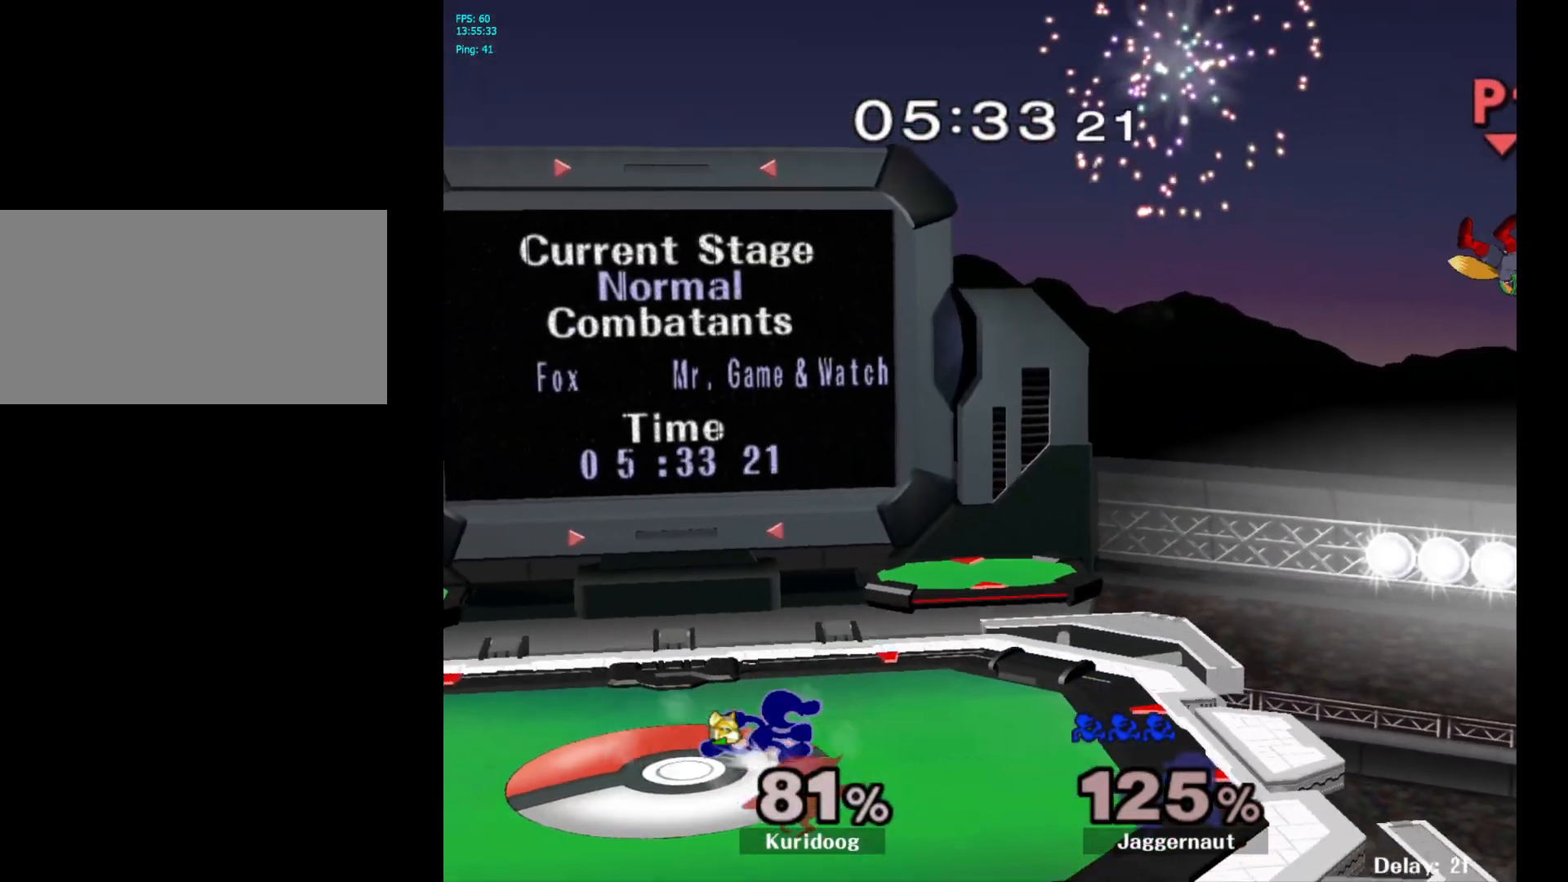
{"dt_ms": 500, "buttons": [], "left_stick": "right", "right_stick": "center", "events": []}
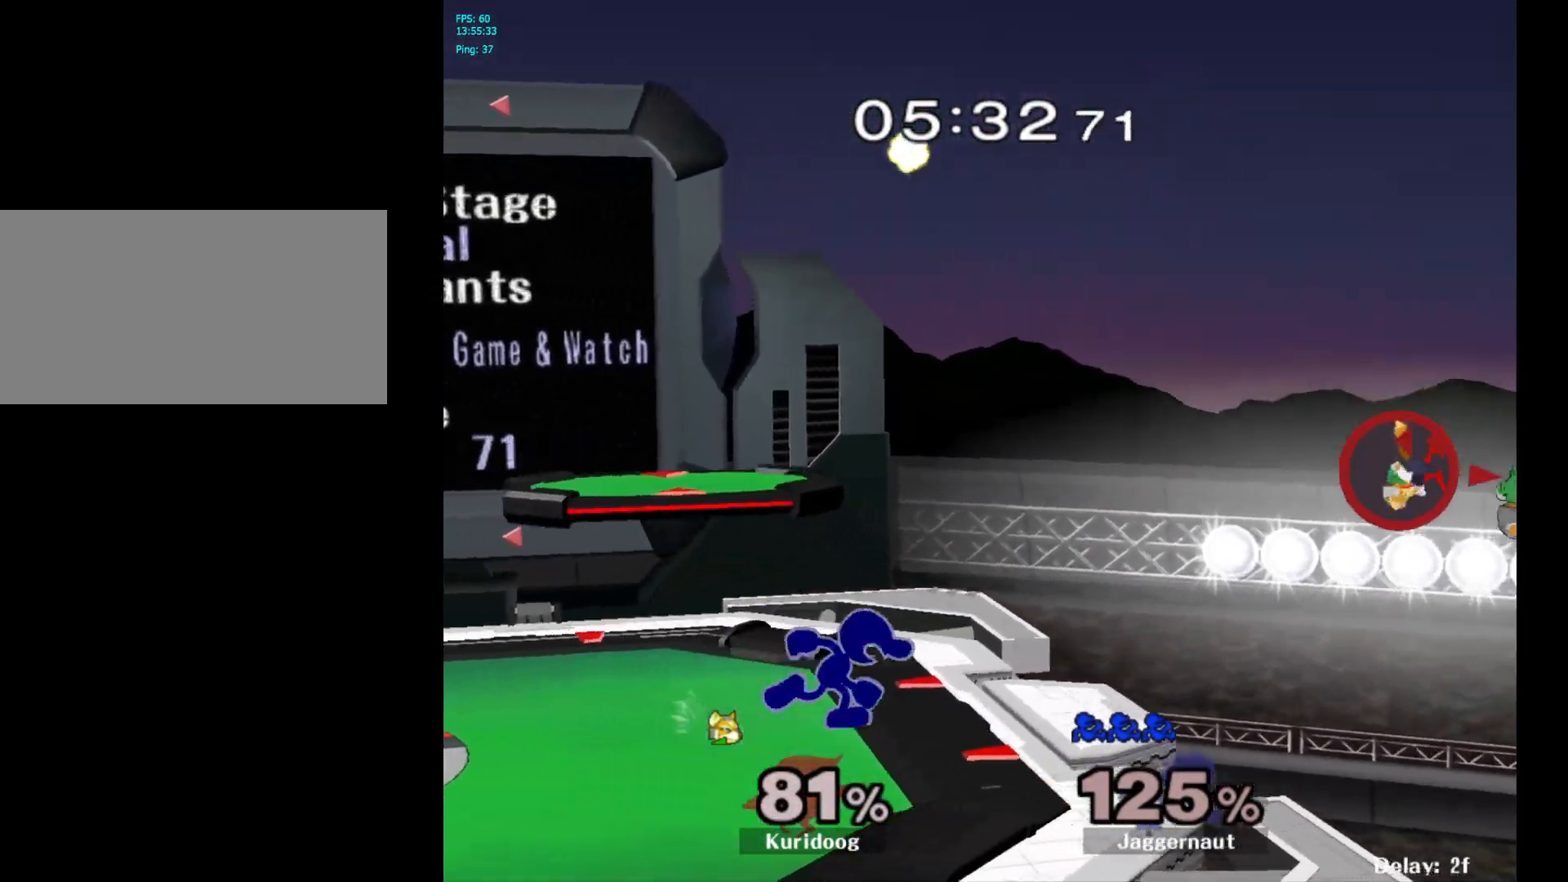
{"dt_ms": 500, "buttons": [], "left_stick": "right", "right_stick": "center"}
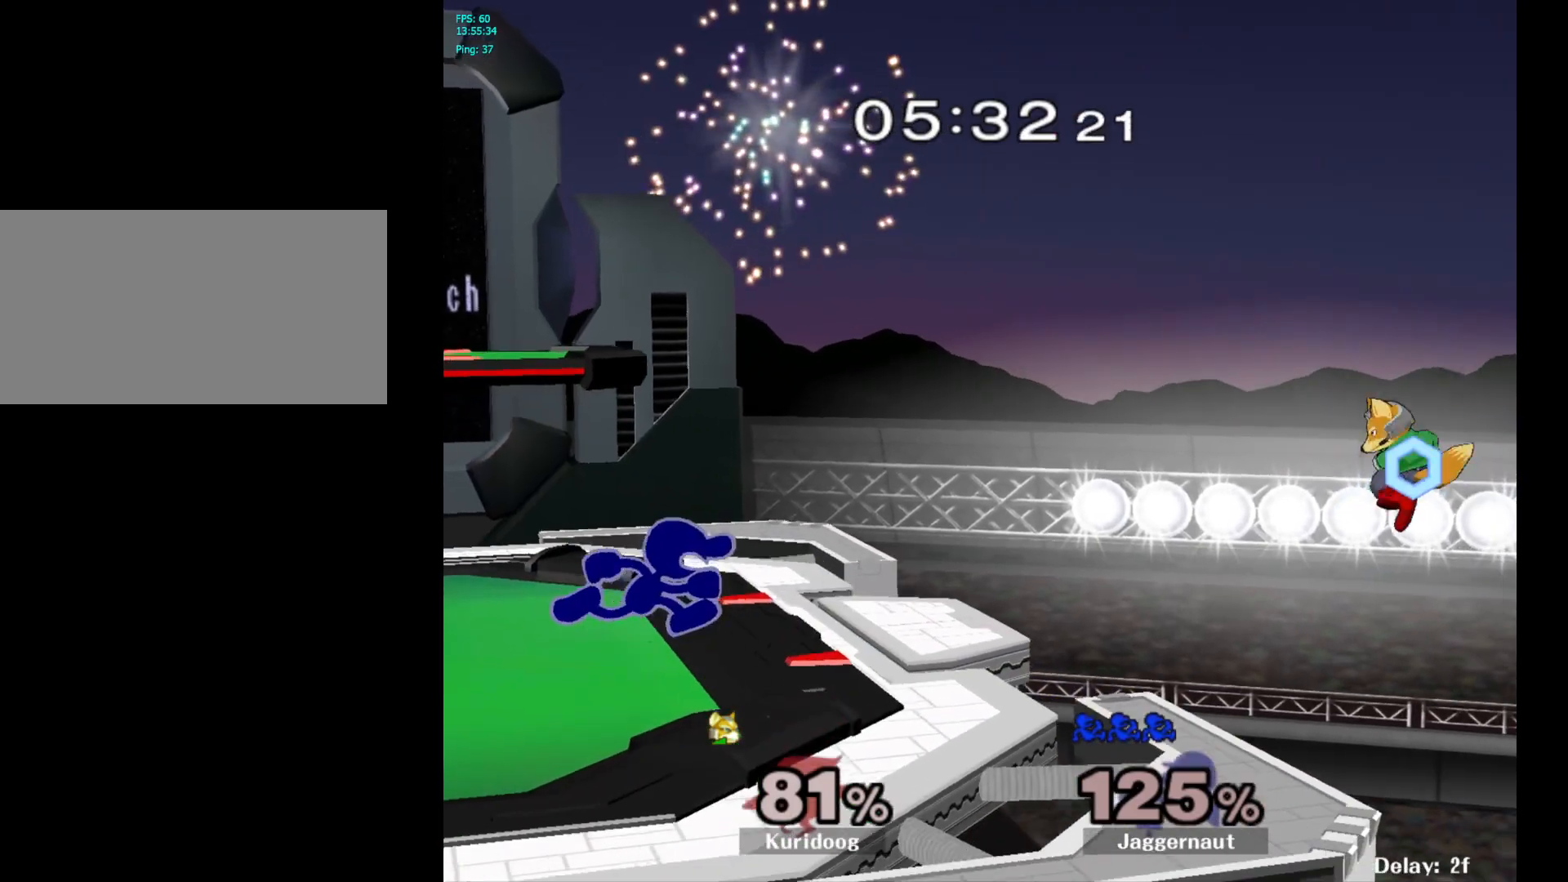
{"dt_ms": 500, "buttons": [], "left_stick": "right", "right_stick": "center", "events": [[117, "Y", "down"], [200, "R1", "down"], [250, "left_stick", "center"], [267, "Y", "up"], [333, "R1", "up"], [400, "left_stick", "right"]]}
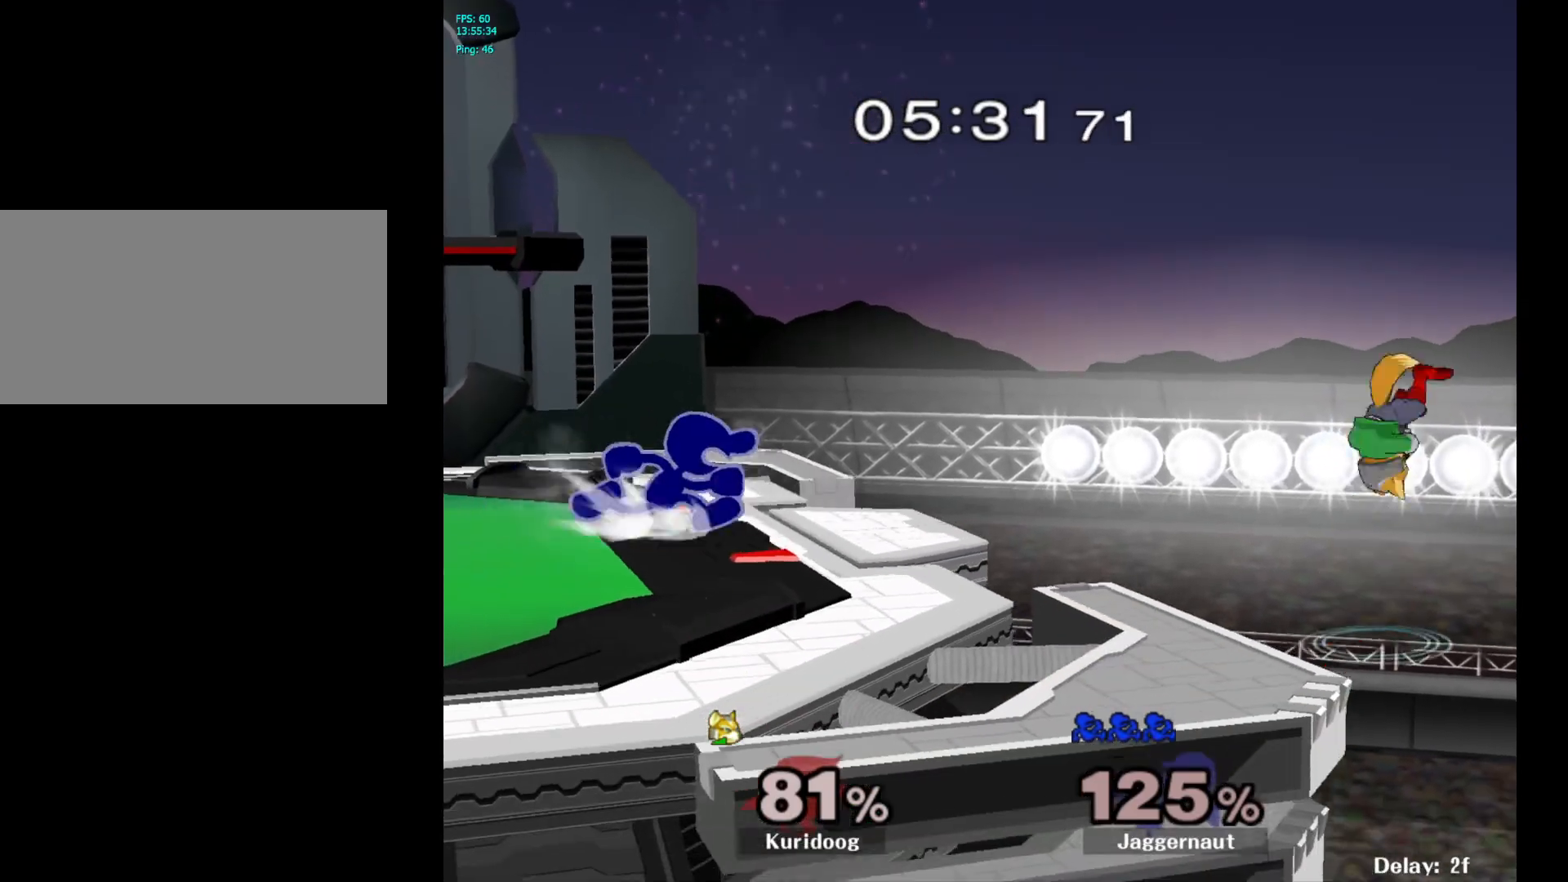
{"dt_ms": 500, "buttons": [], "left_stick": "down", "right_stick": "center", "events": [[33, "Y", "down"], [50, "left_stick", "down"], [100, "R1", "down"], [167, "left_stick", "center"], [183, "Y", "up"], [233, "R1", "up"], [367, "left_stick", "right"], [500, "left_stick", "down"]]}
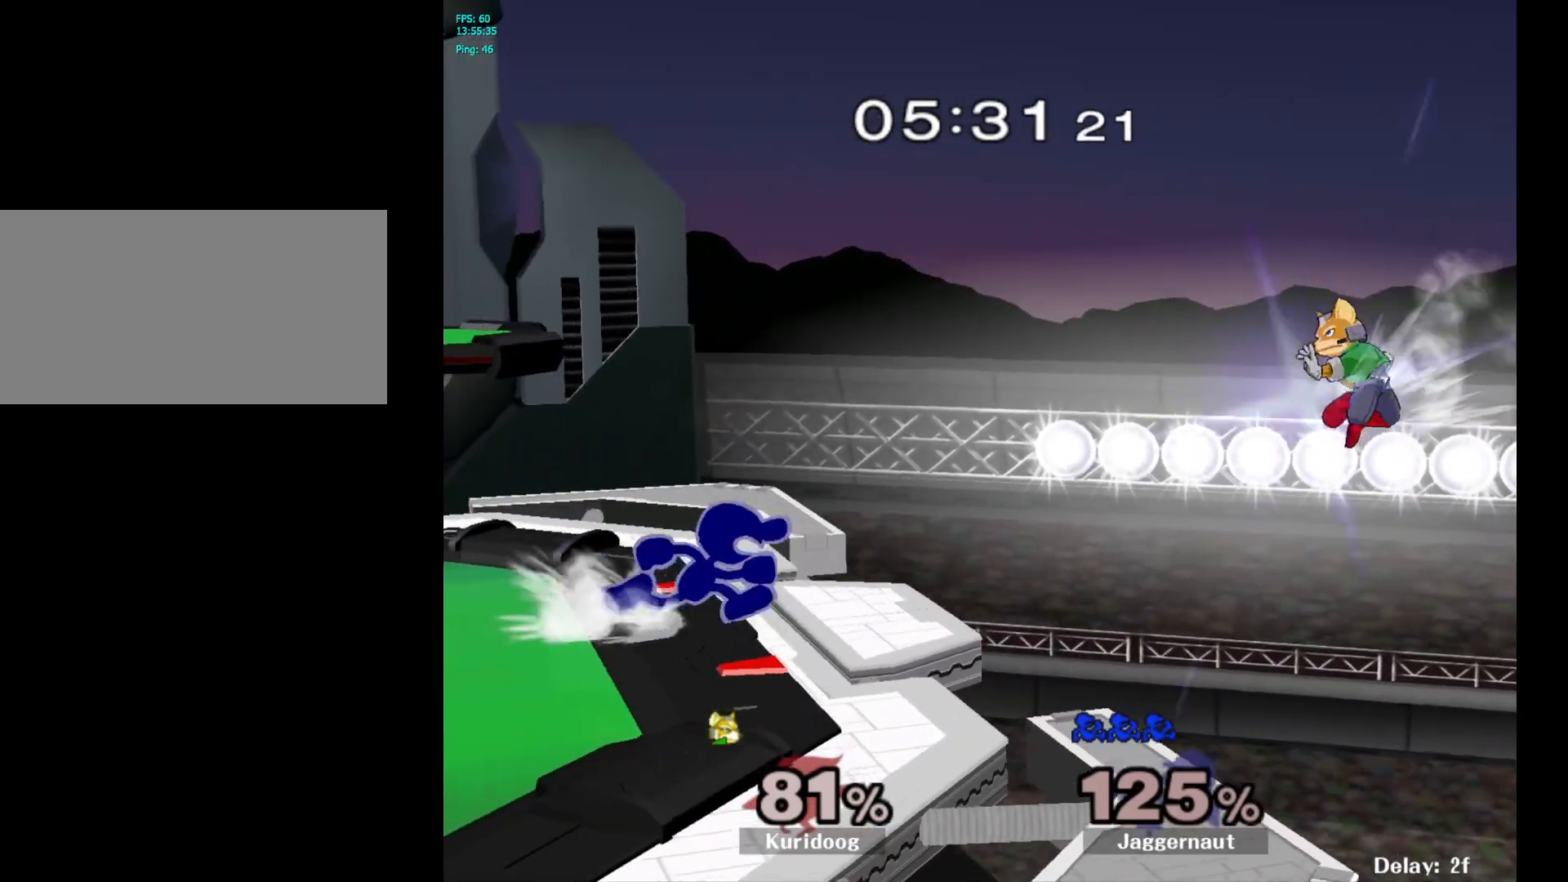
{"dt_ms": 500, "buttons": ["Y"], "left_stick": "center", "right_stick": "center", "events": [[17, "Y", "down"], [83, "R1", "down"], [133, "left_stick", "center"], [150, "Y", "up"], [200, "R1", "up"], [483, "Y", "down"]]}
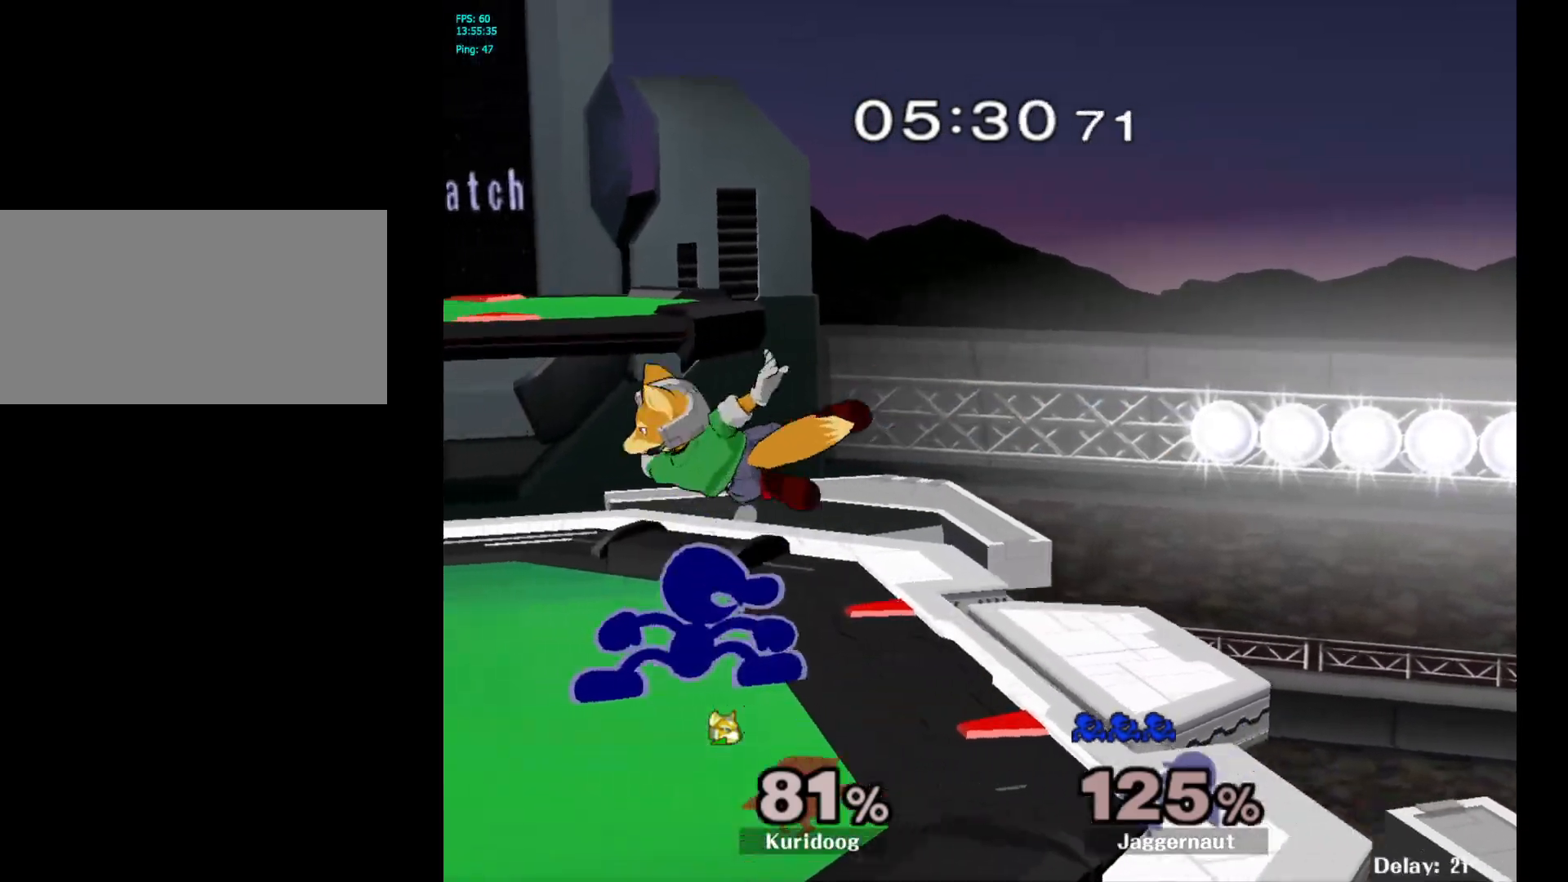
{"dt_ms": 500, "buttons": ["R1"], "left_stick": "down", "right_stick": "center", "events": [[17, "Y", "up"], [67, "left_stick", "left"], [117, "right_stick", "down"], [167, "right_stick", "center"], [267, "left_stick", "center"], [467, "left_stick", "down"], [483, "R1", "down"]]}
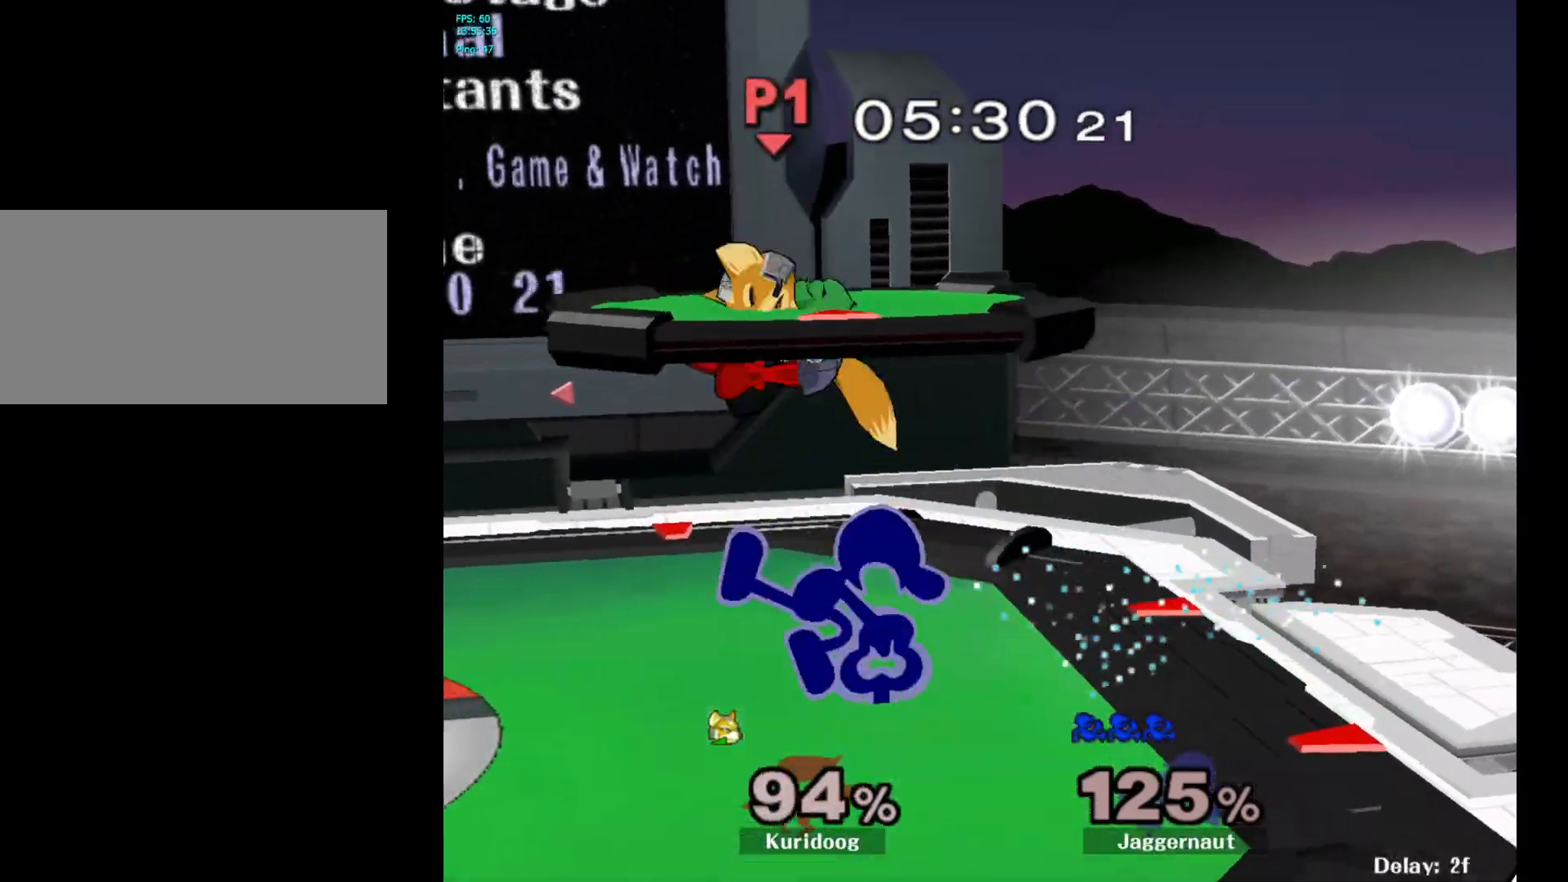
{"dt_ms": 500, "buttons": [], "left_stick": "left", "right_stick": "center", "events": [[117, "left_stick", "center"], [133, "R1", "up"], [317, "left_stick", "left"]]}
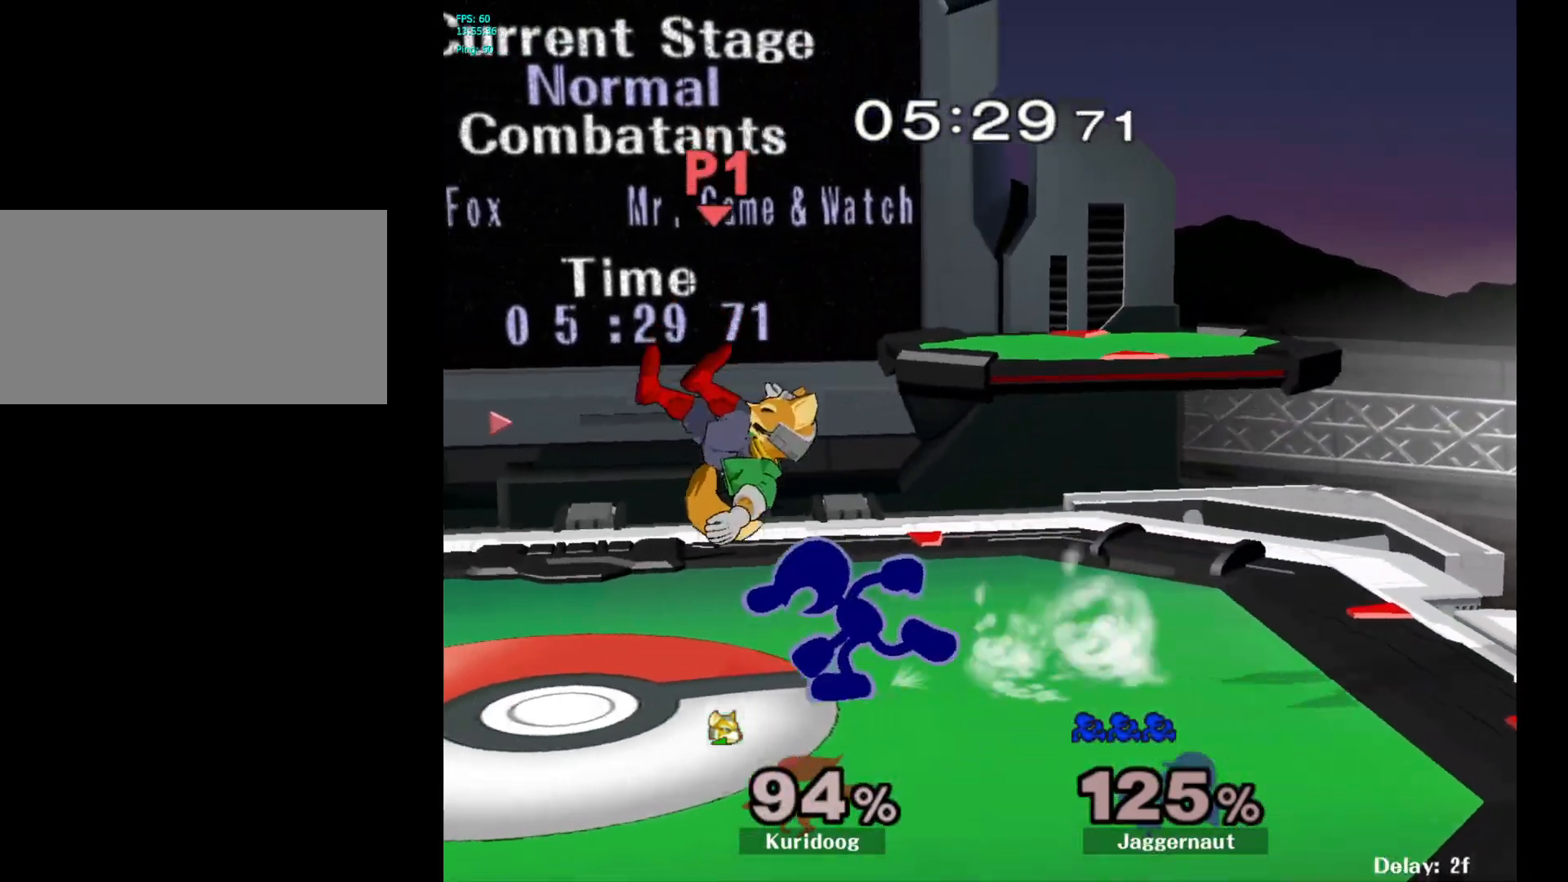
{"dt_ms": 500, "buttons": [], "left_stick": "center", "right_stick": "center", "events": [[67, "A", "down"], [117, "left_stick", "down"], [183, "A", "up"], [350, "left_stick", "center"]]}
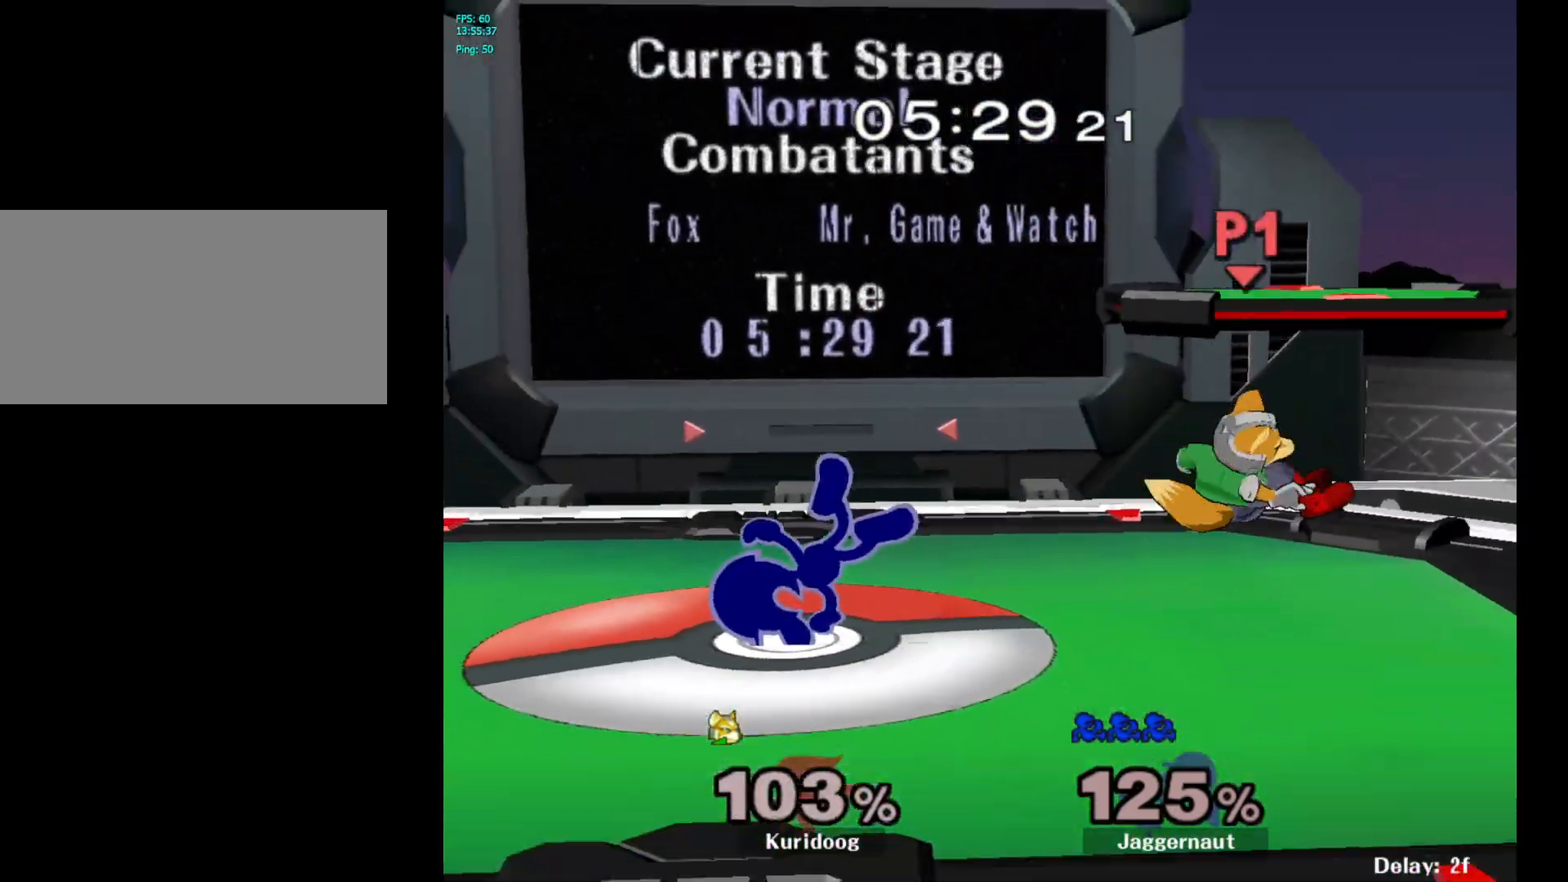
{"dt_ms": 500, "buttons": [], "left_stick": "center", "right_stick": "center", "events": [[233, "left_stick", "right"], [433, "left_stick", "center"]]}